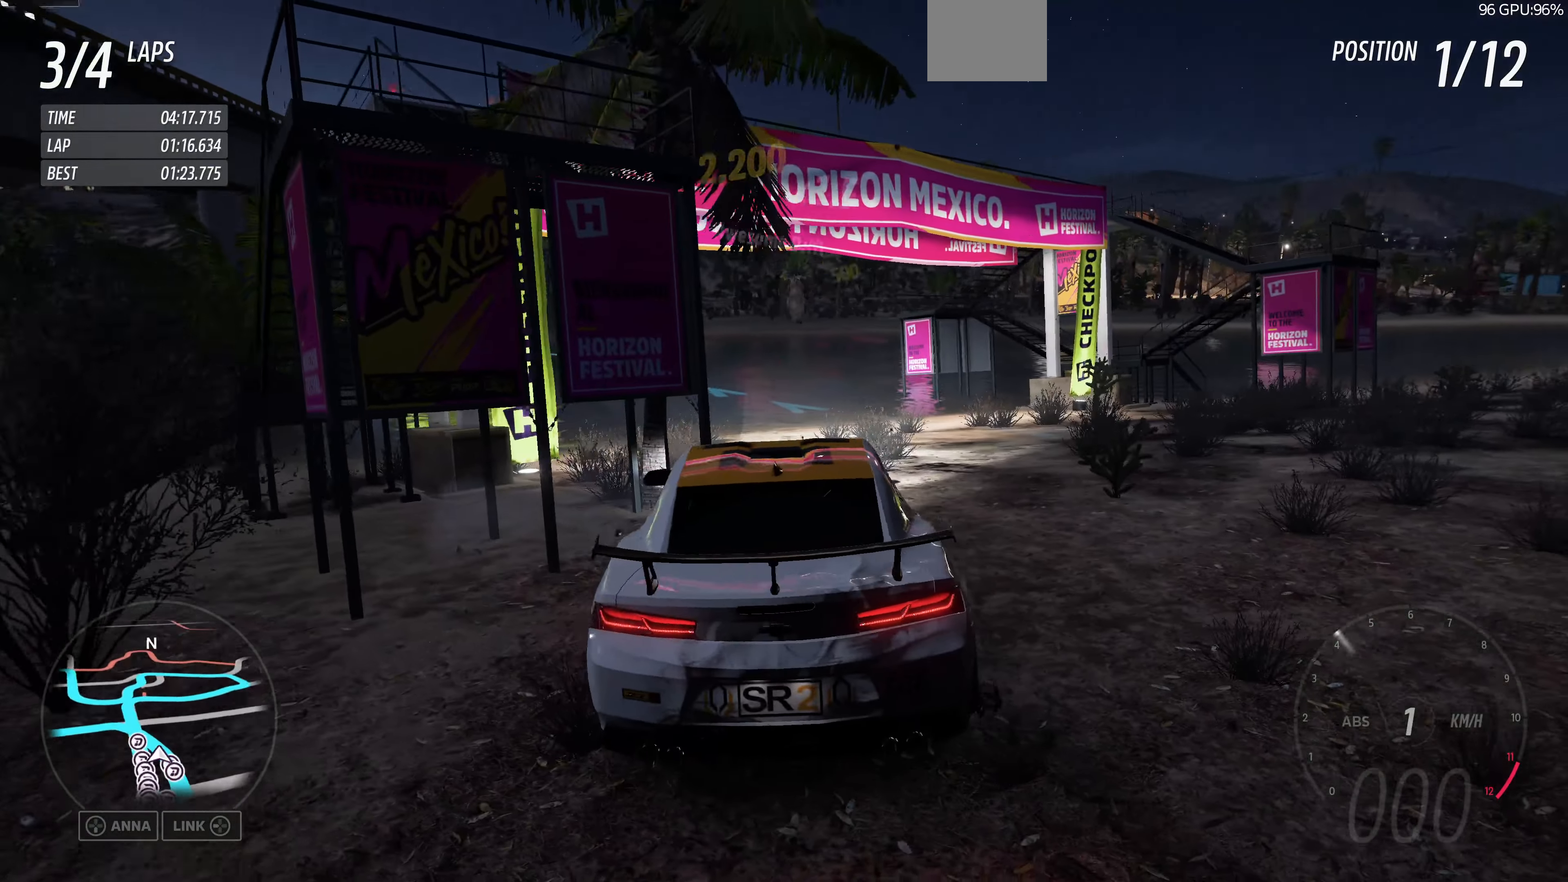
Gameplay with a controller (PlayStation layout); each line is a JSON object with the inputs held at the frame after it. "events" lists button and stick changes between this image and that frame as [ms after this image, input, new state], when the widget could be followed in between.
{"buttons": ["L2"], "left_stick": "left", "right_stick": "up", "events": [[66, "L2", "down"], [66, "left_stick", "up-left"], [133, "left_stick", "left"]]}
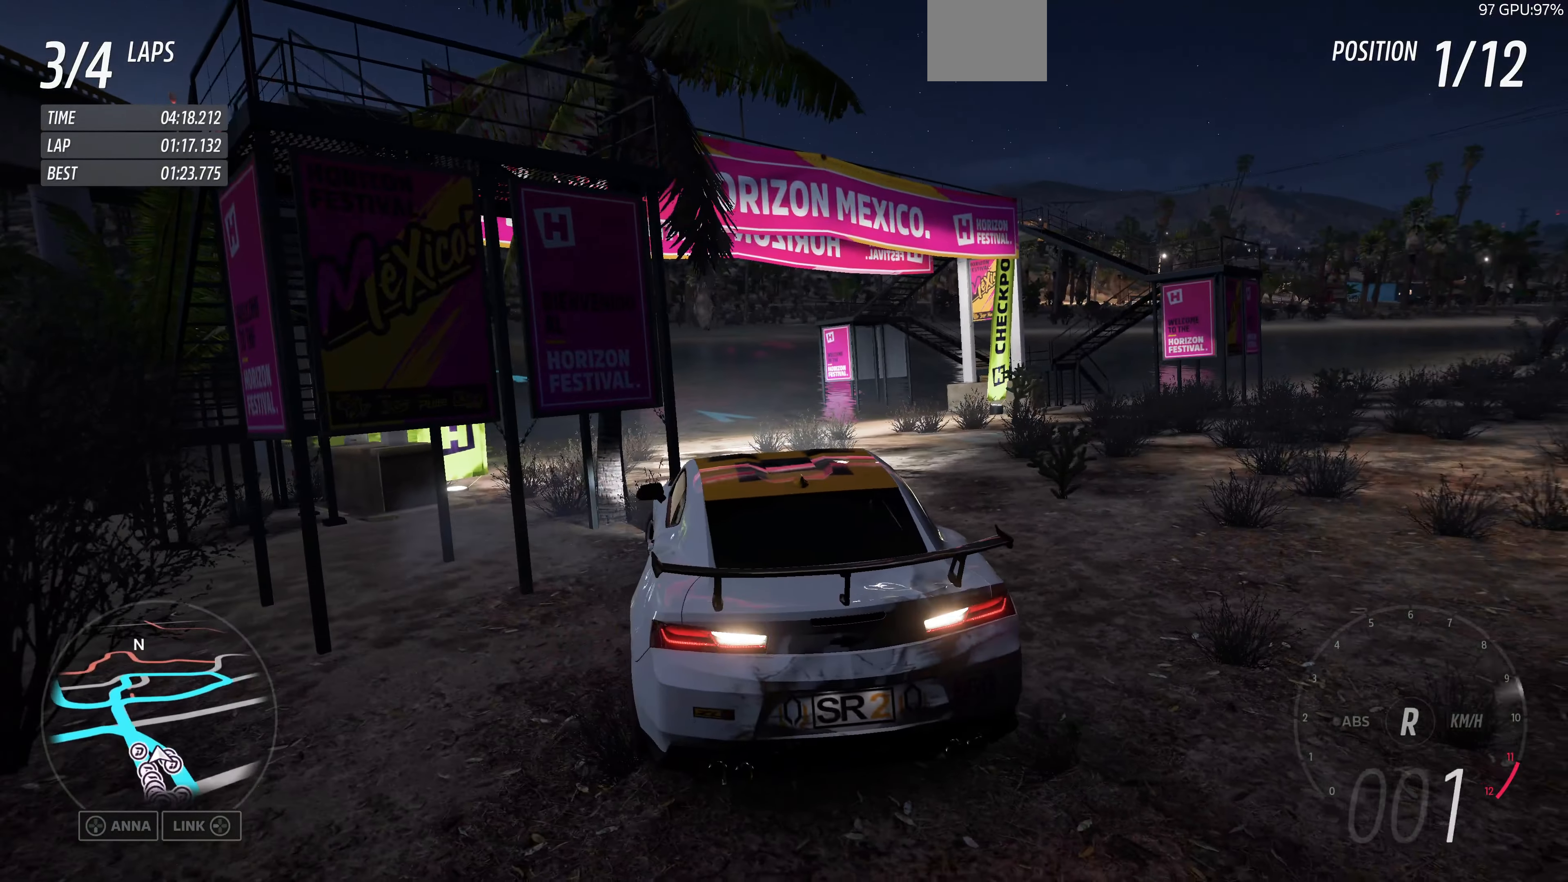
{"buttons": ["R2"], "left_stick": "right", "right_stick": "up", "events": [[133, "L2", "up"], [133, "R2", "down"], [166, "left_stick", "center"], [366, "left_stick", "right"]]}
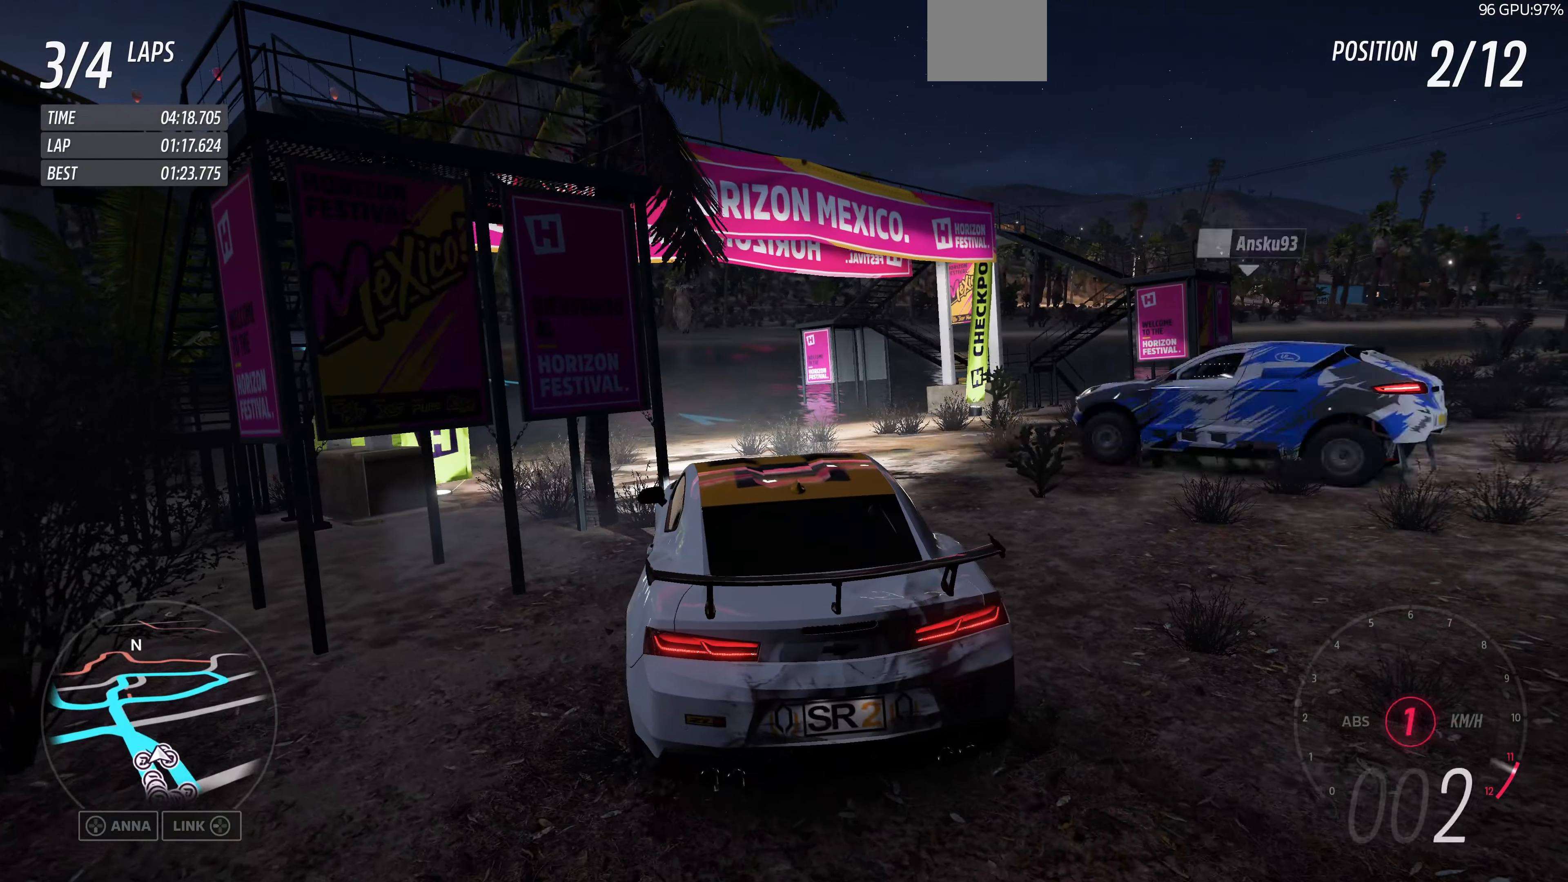
{"buttons": ["R2"], "left_stick": "center", "right_stick": "up", "events": [[366, "left_stick", "center"]]}
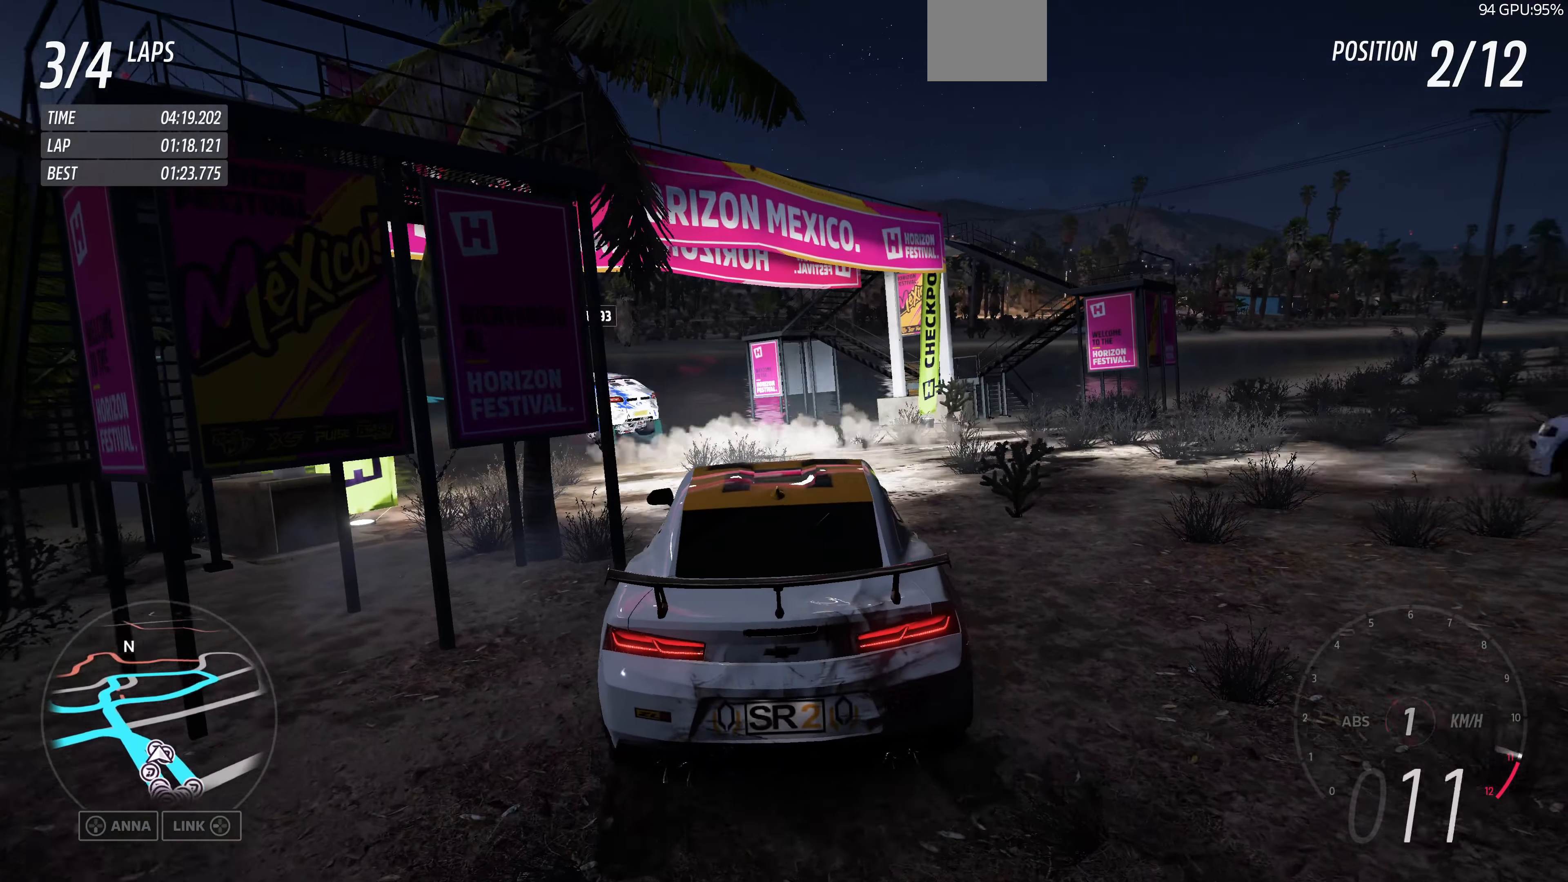
{"buttons": ["R2"], "left_stick": "up-left", "right_stick": "up", "events": [[200, "left_stick", "up-left"]]}
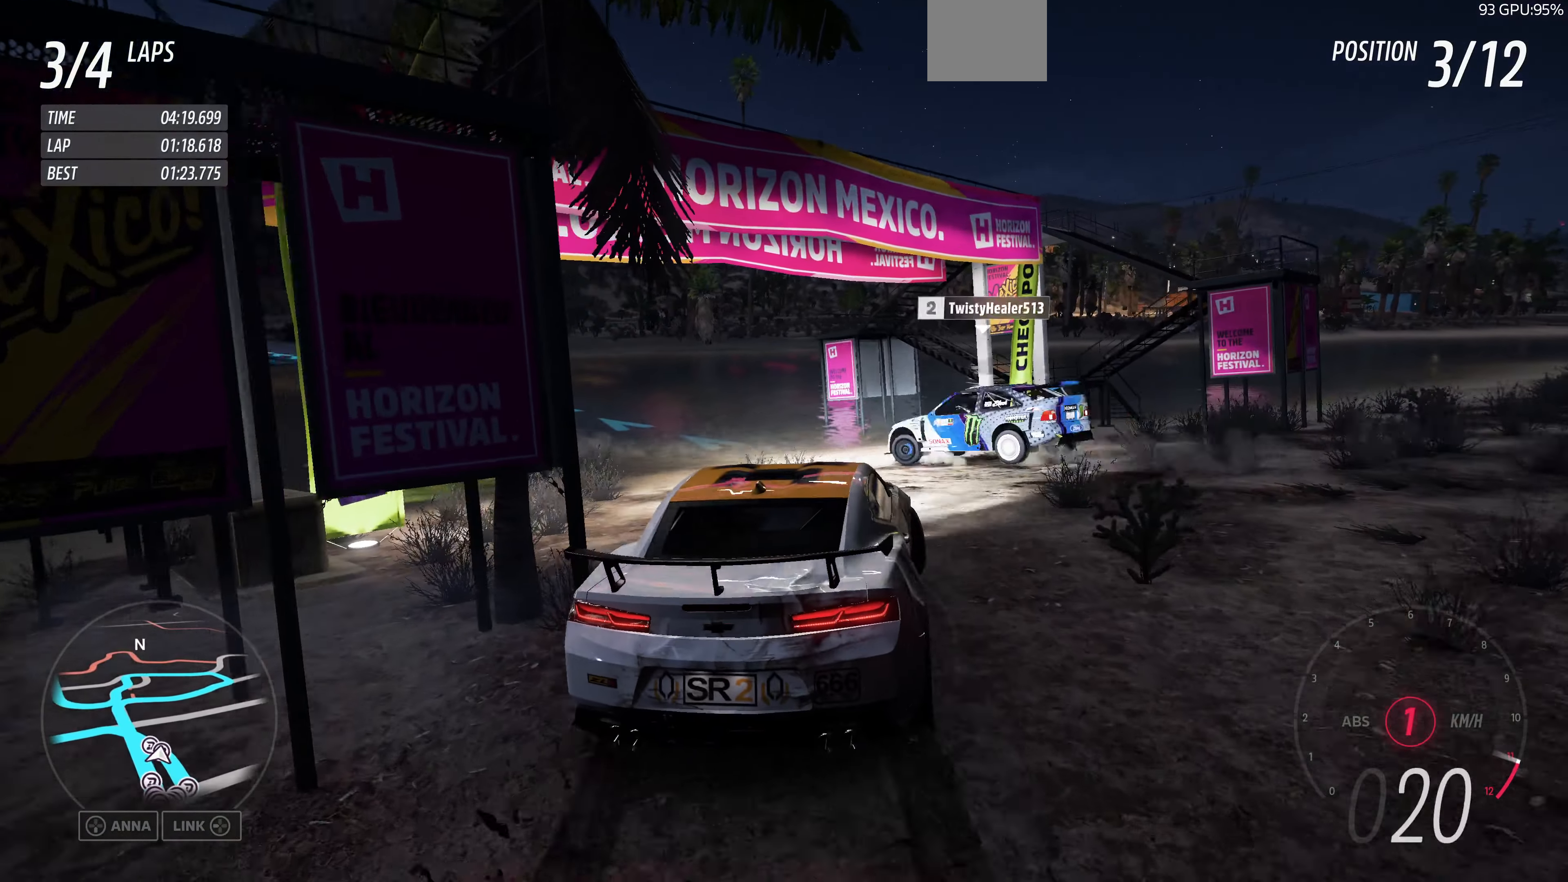
{"buttons": ["R2"], "left_stick": "up", "right_stick": "up", "events": [[233, "left_stick", "up"]]}
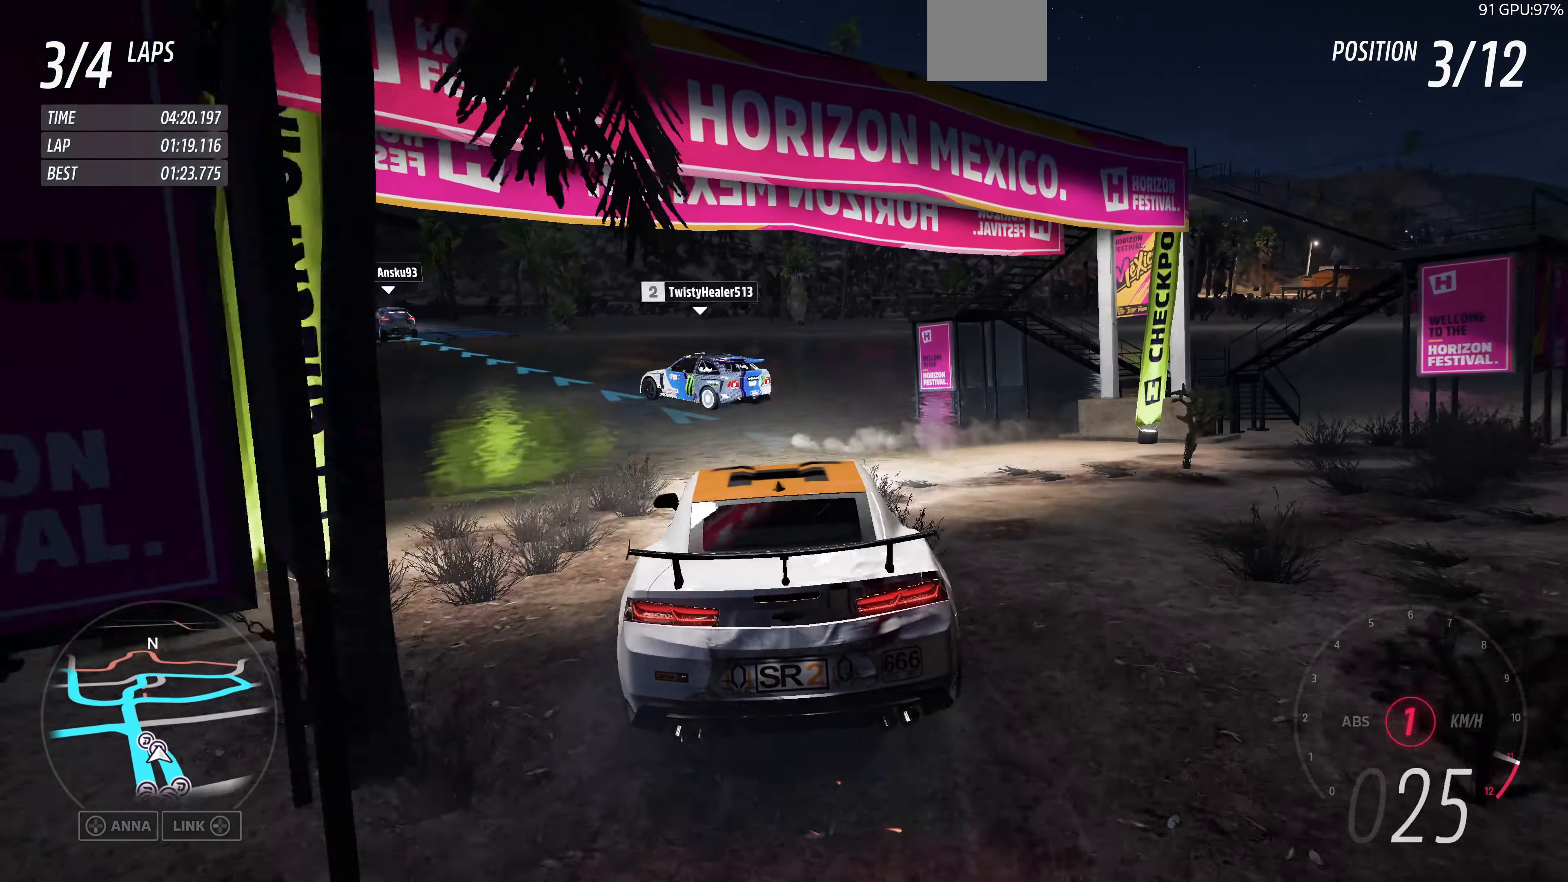
{"buttons": ["R2"], "left_stick": "up", "right_stick": "up", "events": []}
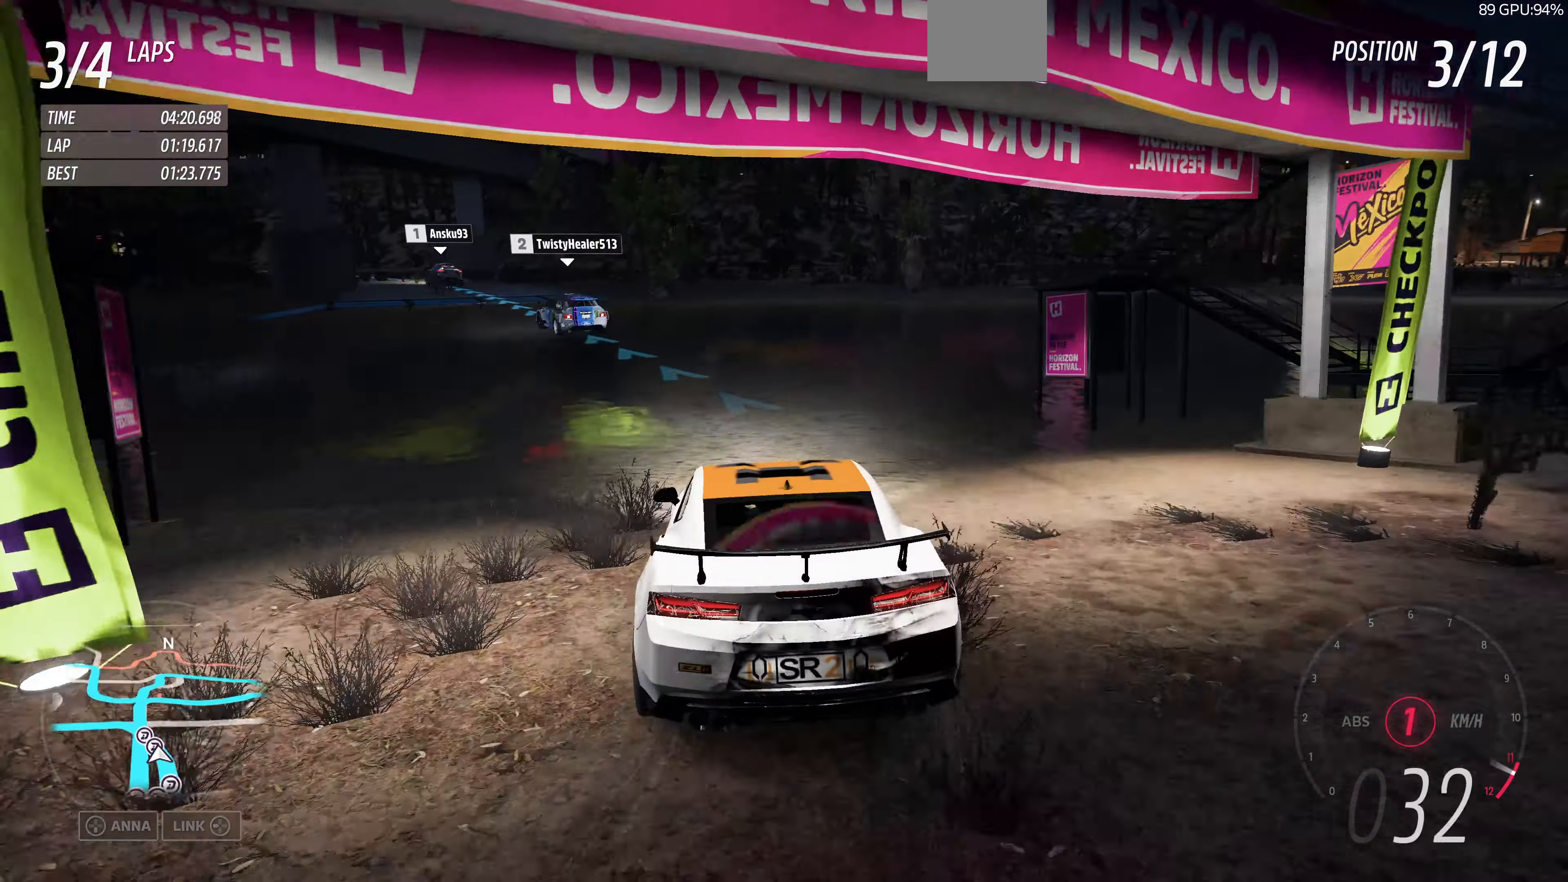
{"buttons": ["R2"], "left_stick": "up", "right_stick": "up", "events": [[33, "left_stick", "up-right"], [166, "left_stick", "up"]]}
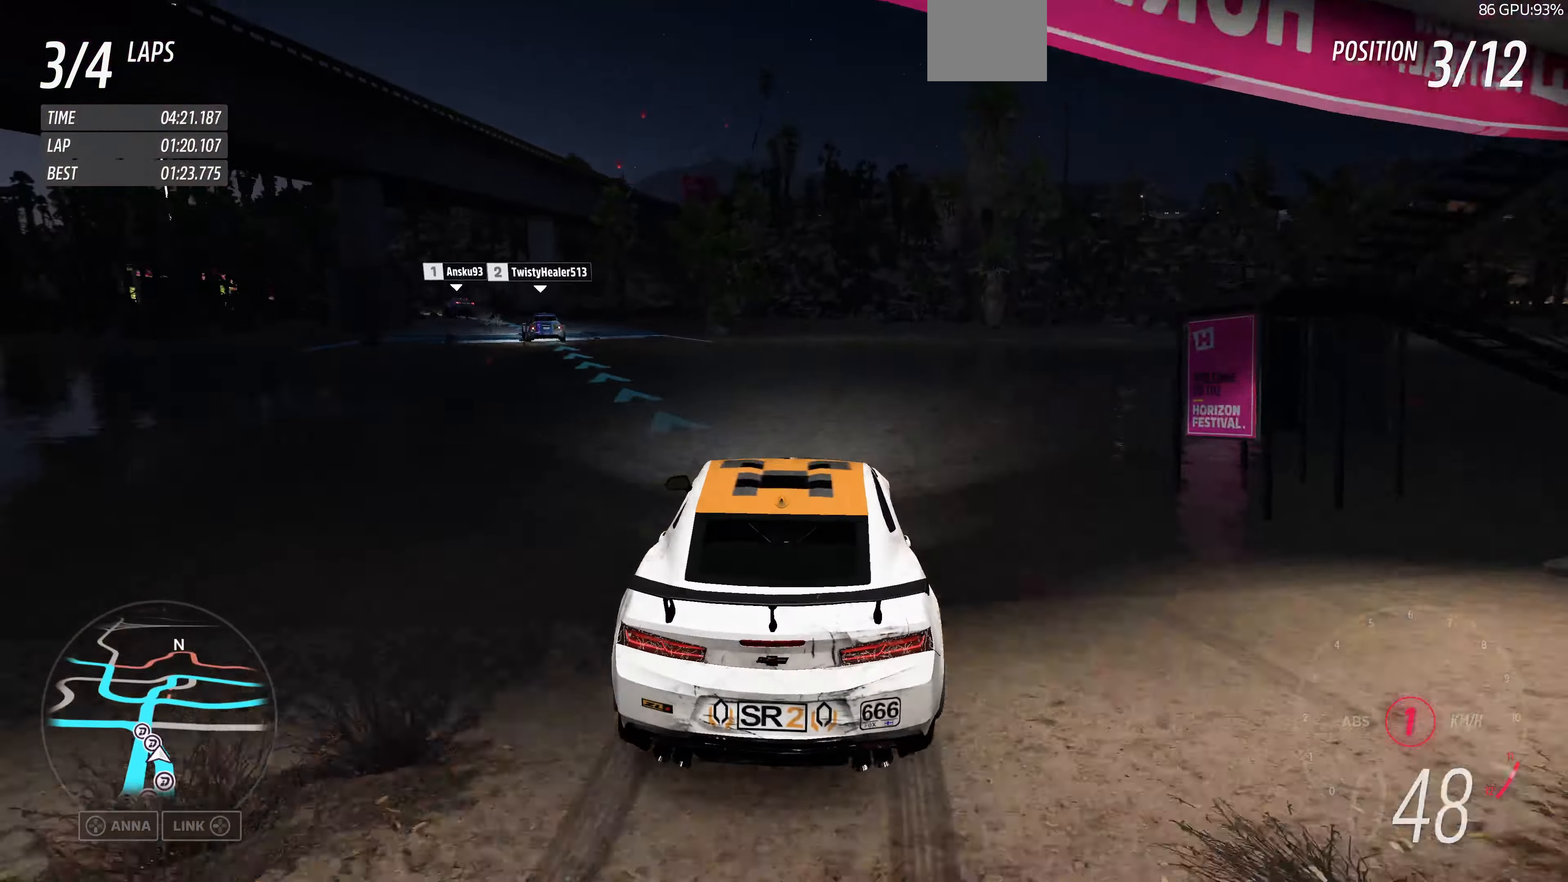
{"buttons": ["R2"], "left_stick": "up-right", "right_stick": "center", "events": [[300, "right_stick", "center"], [500, "left_stick", "up-right"]]}
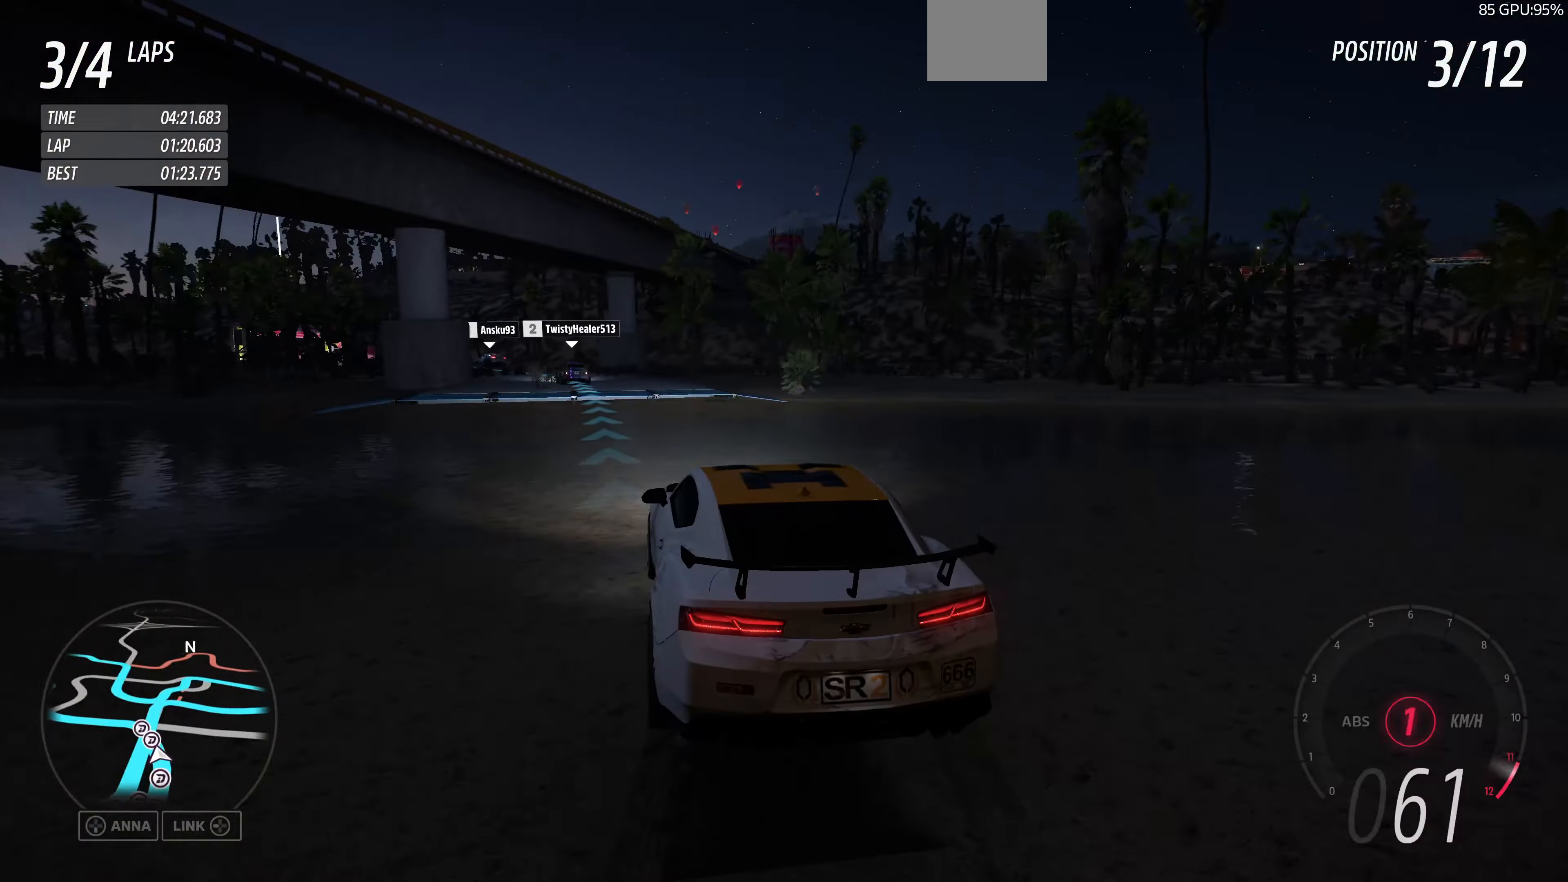
{"buttons": ["R2"], "left_stick": "up", "right_stick": "center", "events": [[100, "R1", "down"], [267, "R1", "up"], [300, "left_stick", "up"]]}
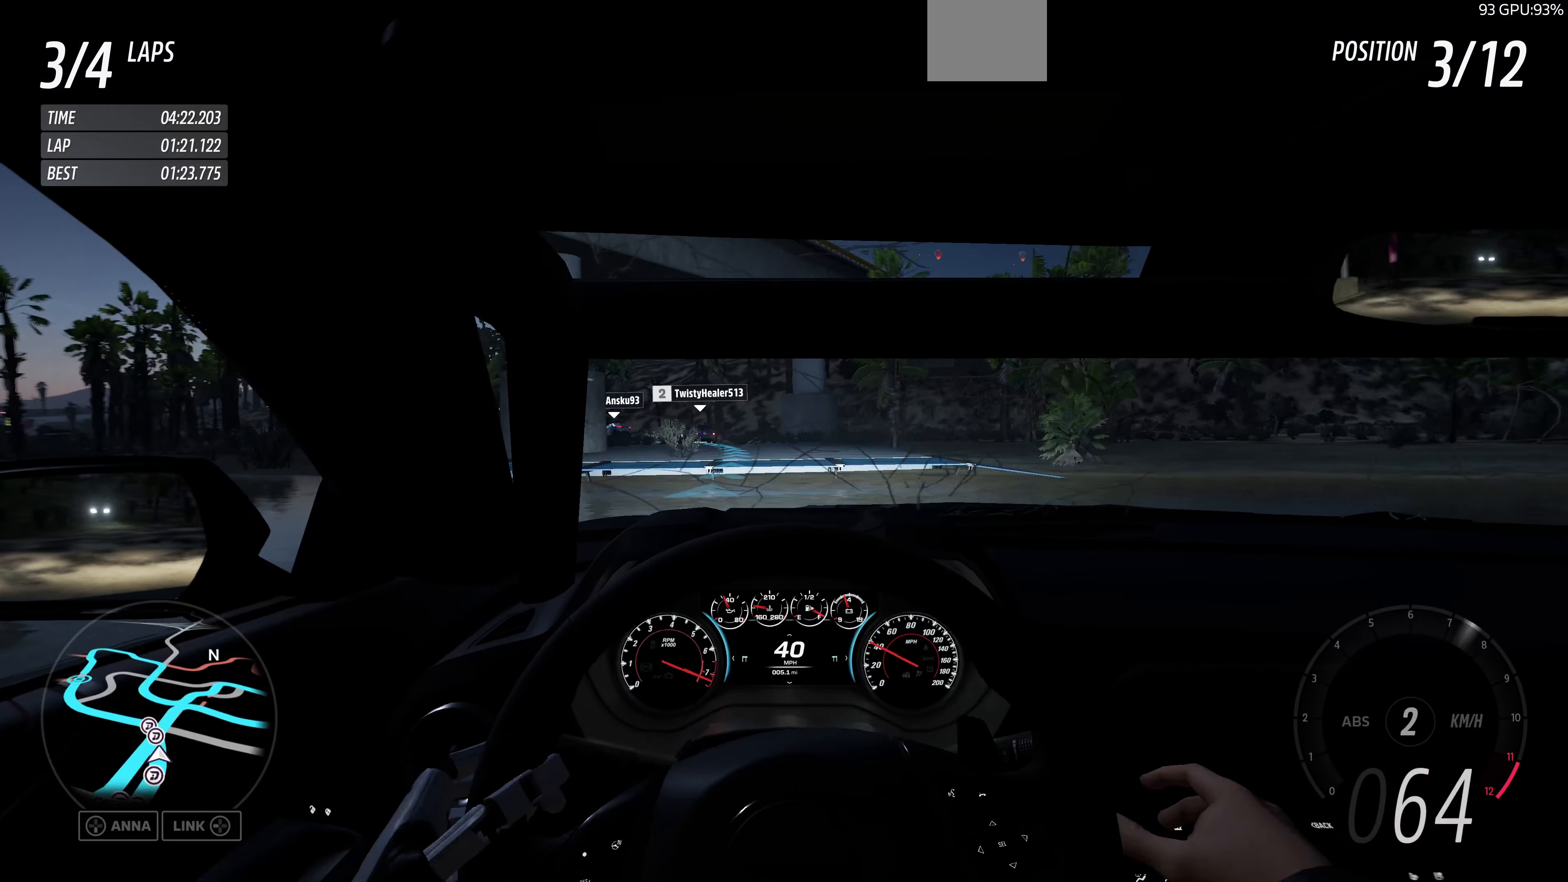
{"buttons": ["R2"], "left_stick": "up", "right_stick": "center", "events": [[100, "left_stick", "center"], [267, "left_stick", "up-left"], [400, "left_stick", "up"]]}
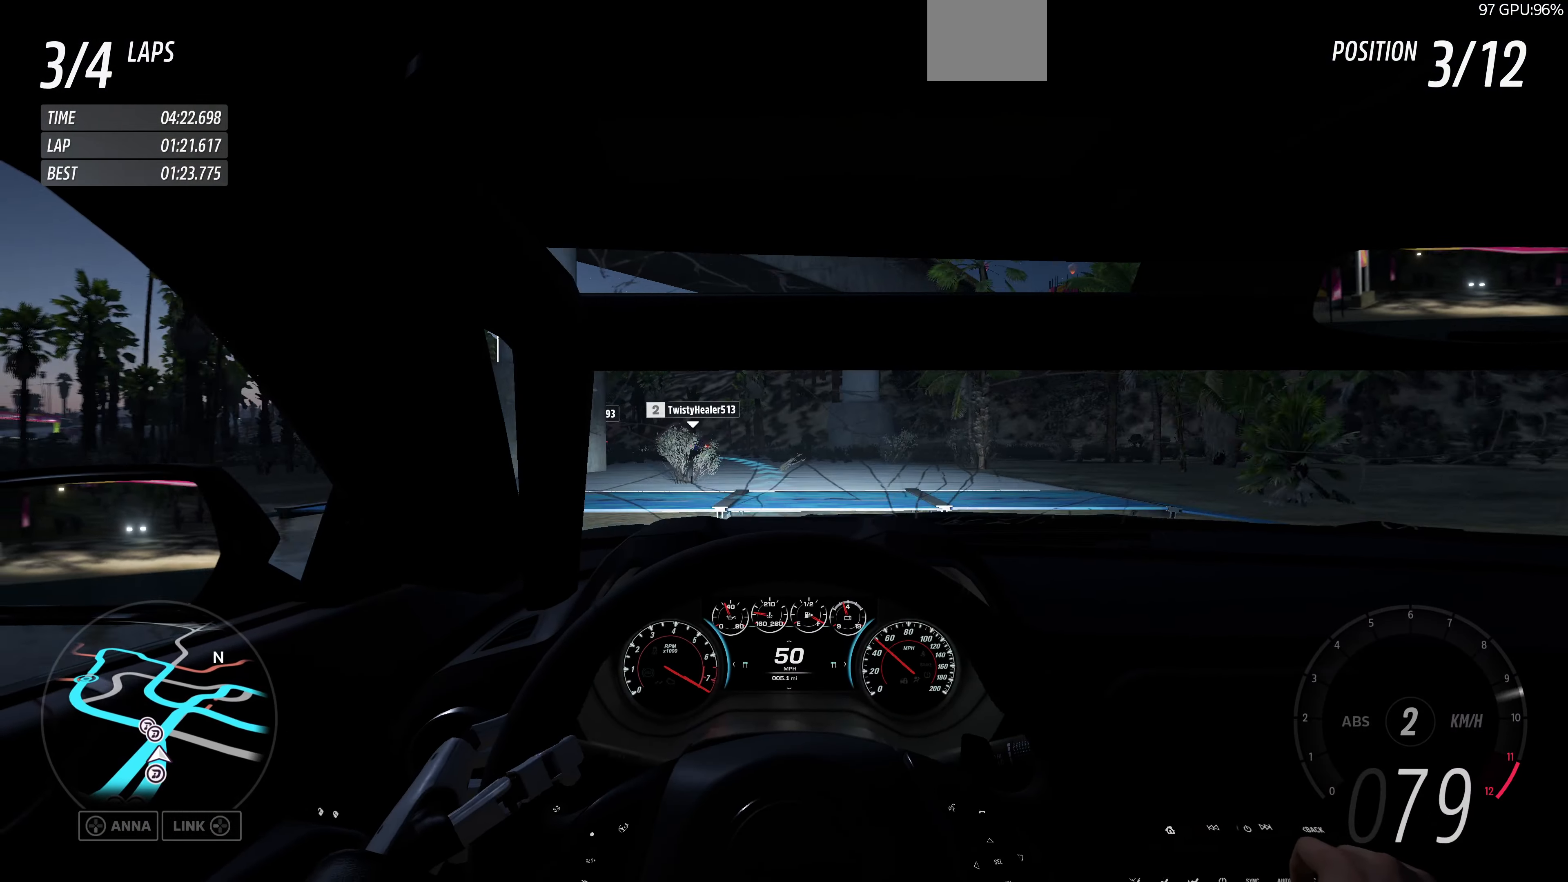
{"buttons": ["R2"], "left_stick": "up", "right_stick": "center", "events": [[34, "R1", "down"], [134, "R1", "up"], [234, "R1", "down"], [300, "R1", "up"], [367, "R1", "down"], [434, "R1", "up"]]}
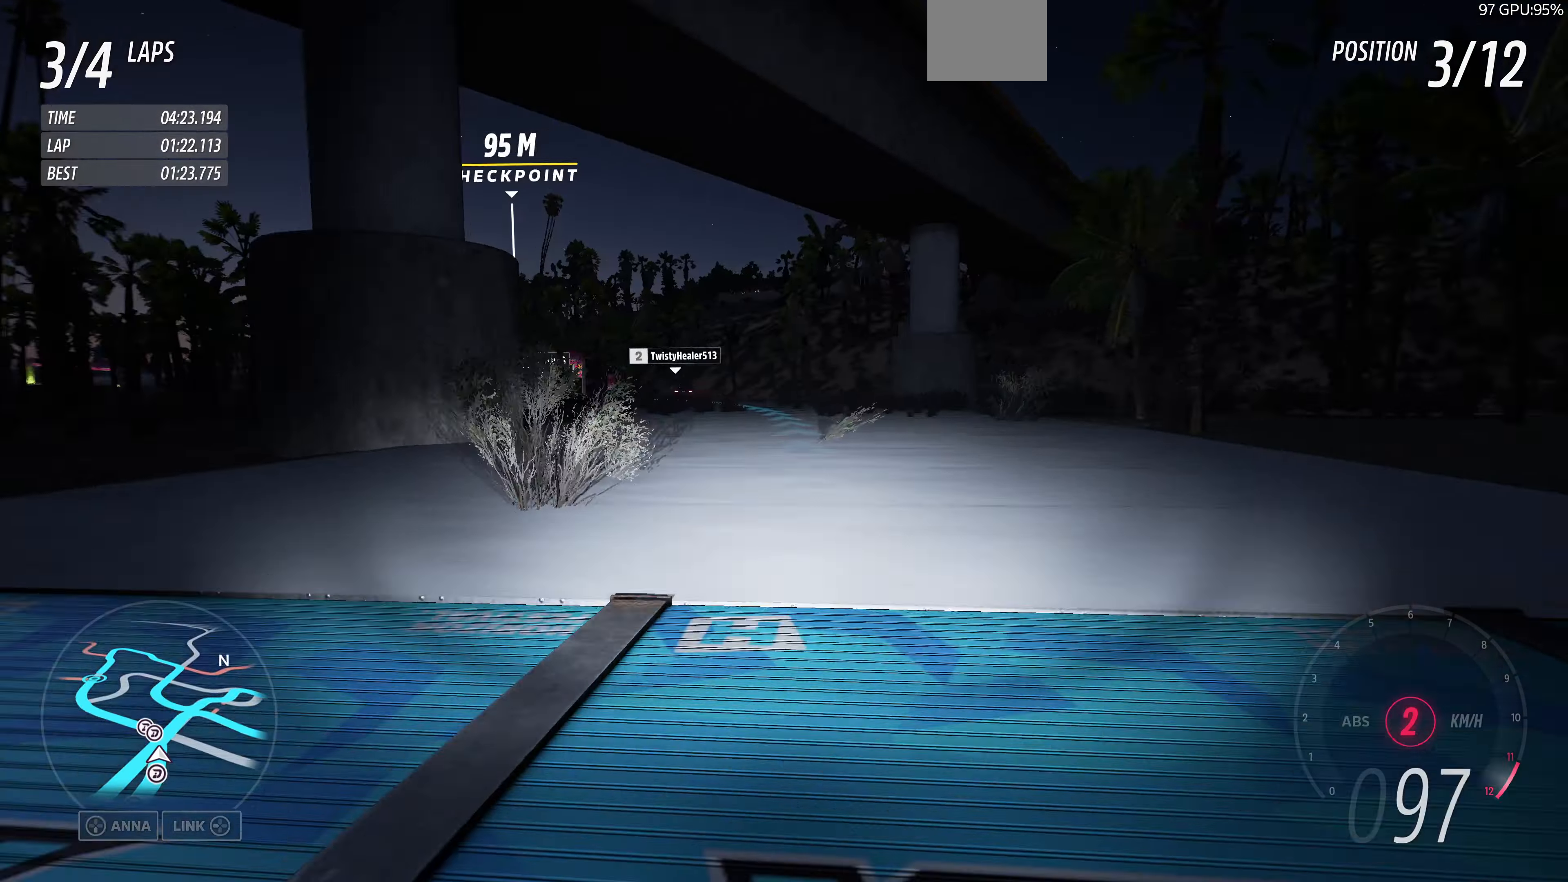
{"buttons": ["R2"], "left_stick": "up", "right_stick": "center", "events": [[34, "R1", "down"], [134, "R1", "up"], [400, "R1", "down"], [467, "R1", "up"]]}
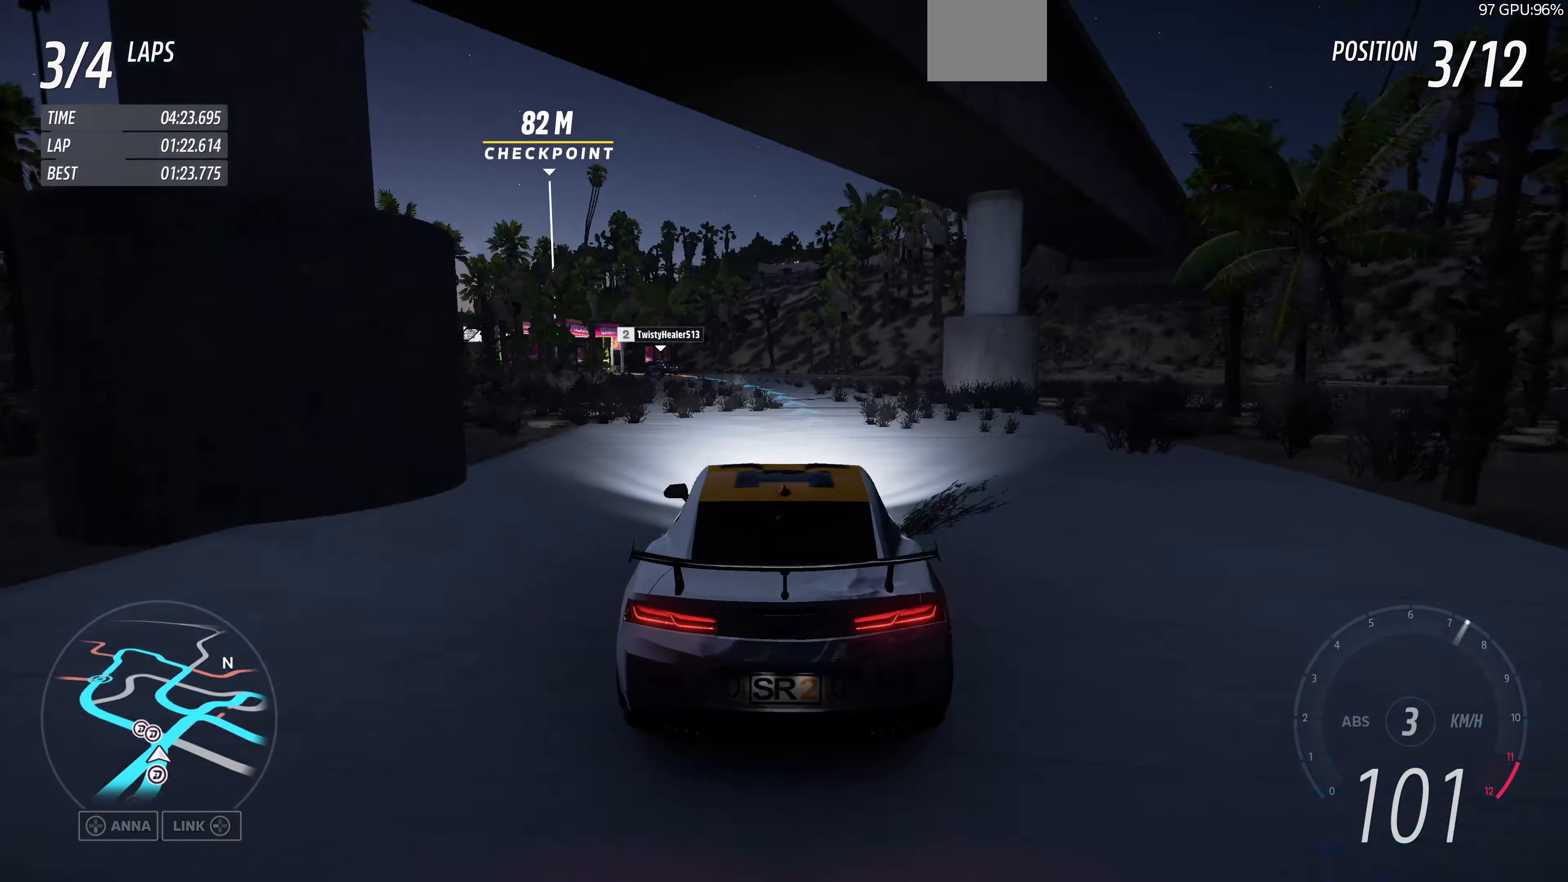
{"buttons": ["R2"], "left_stick": "up", "right_stick": "center", "events": []}
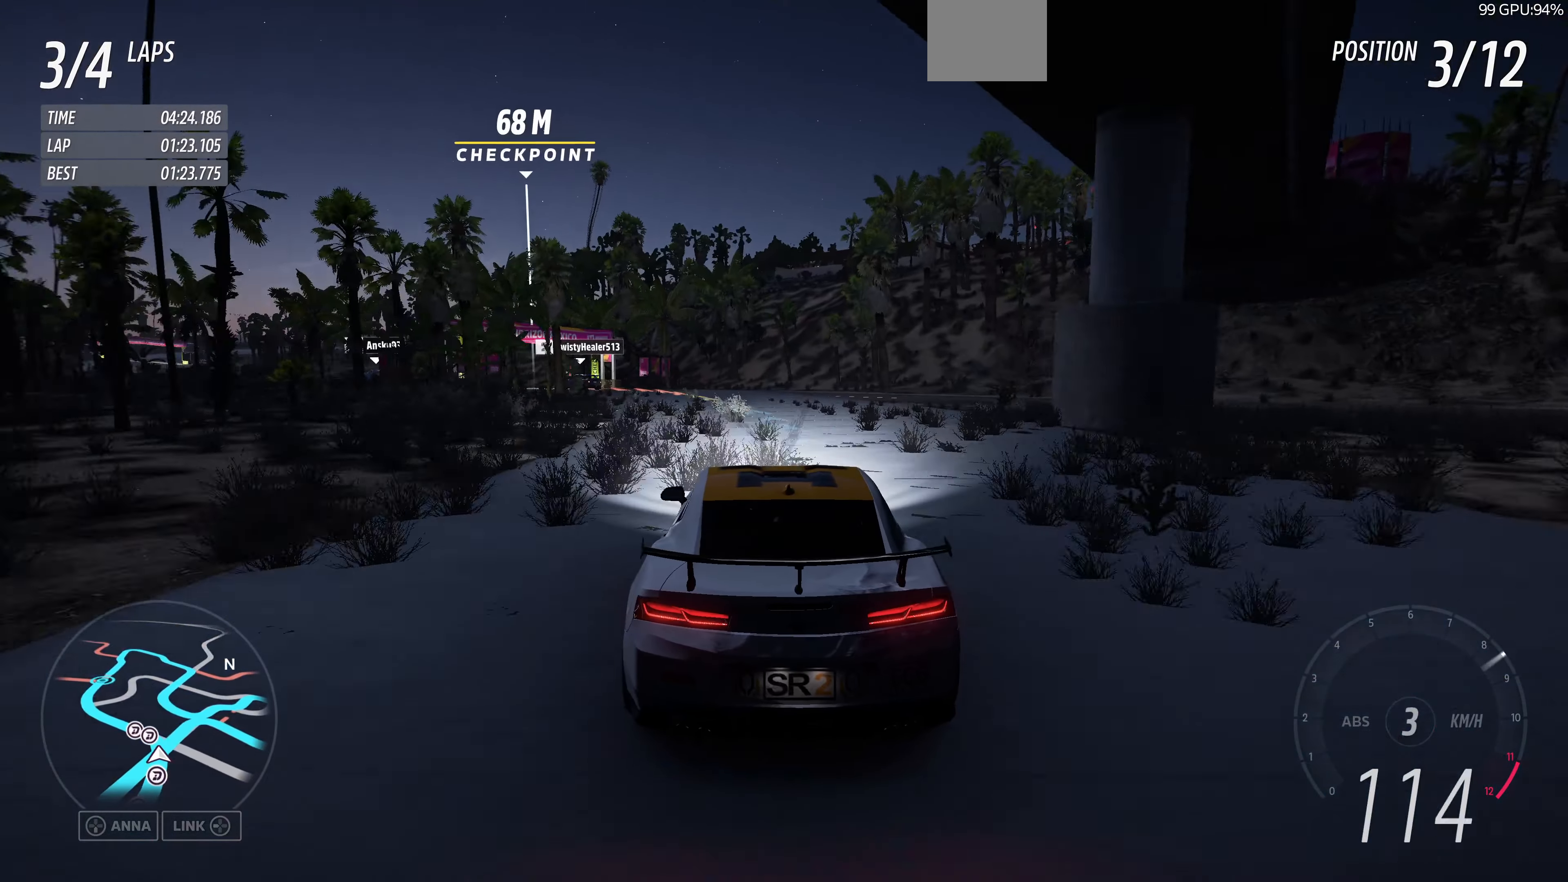
{"buttons": ["R2"], "left_stick": "up-left", "right_stick": "center", "events": [[200, "left_stick", "up-left"]]}
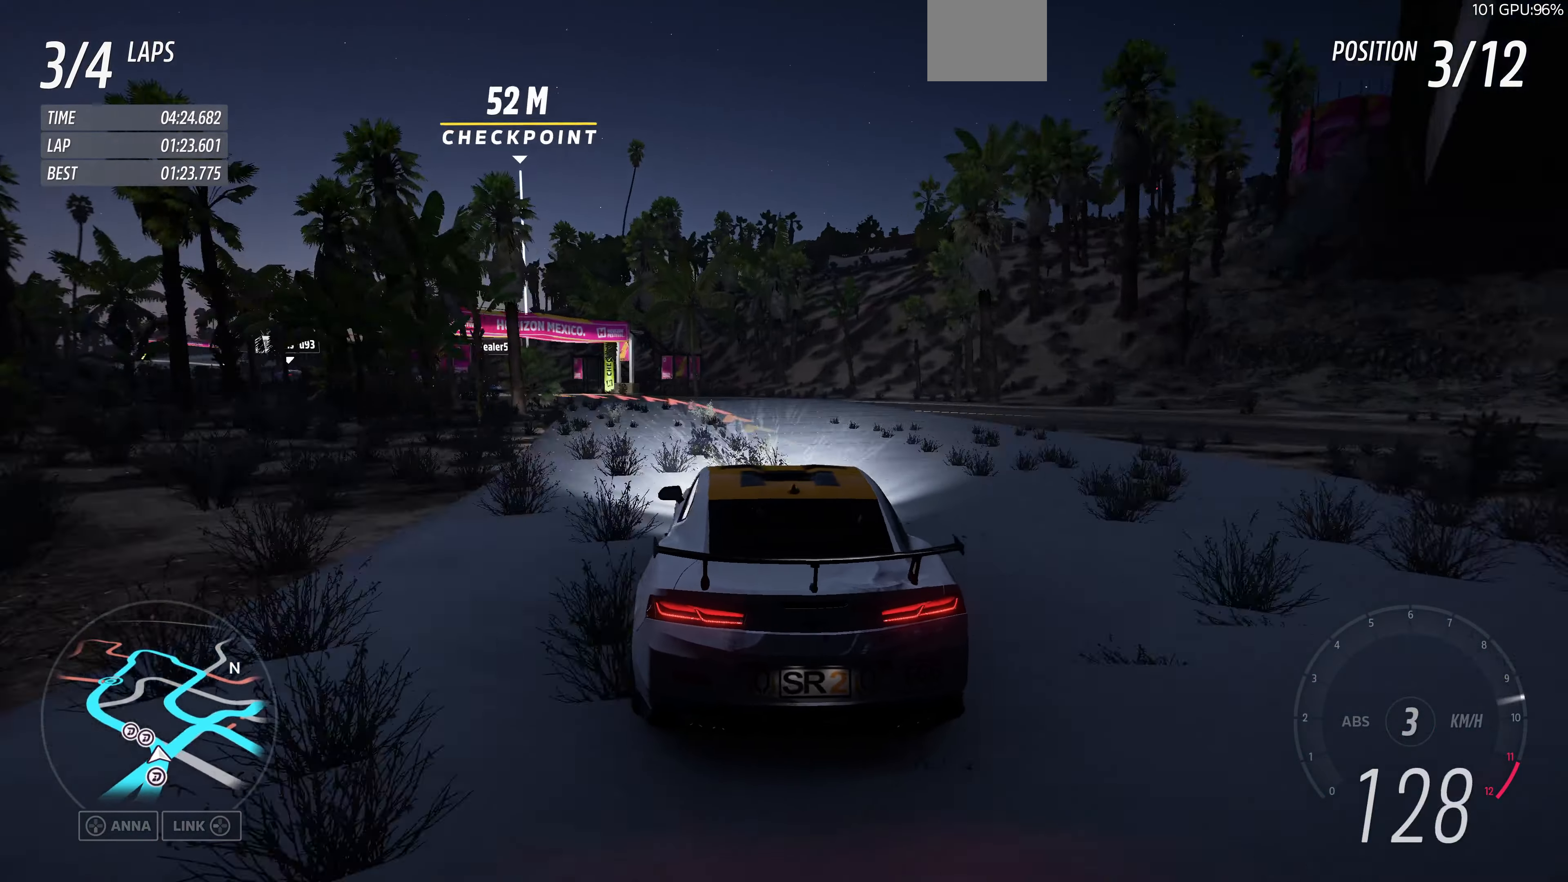
{"buttons": [], "left_stick": "left", "right_stick": "up", "events": [[200, "R2", "up"], [434, "left_stick", "left"], [500, "right_stick", "up"]]}
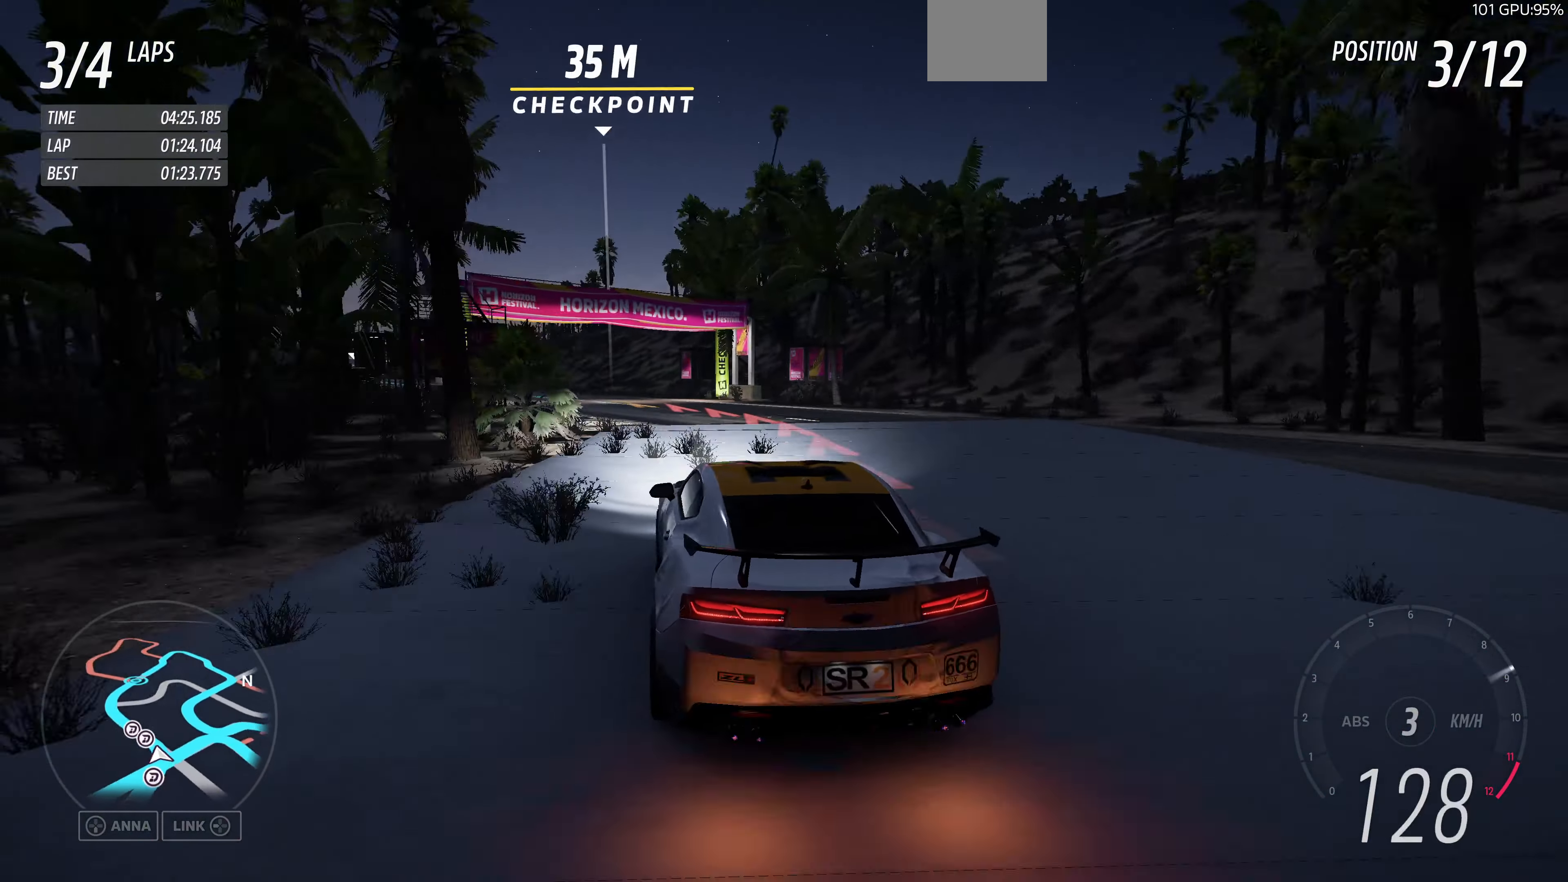
{"buttons": [], "left_stick": "center", "right_stick": "up", "events": [[100, "left_stick", "up-left"], [467, "left_stick", "center"]]}
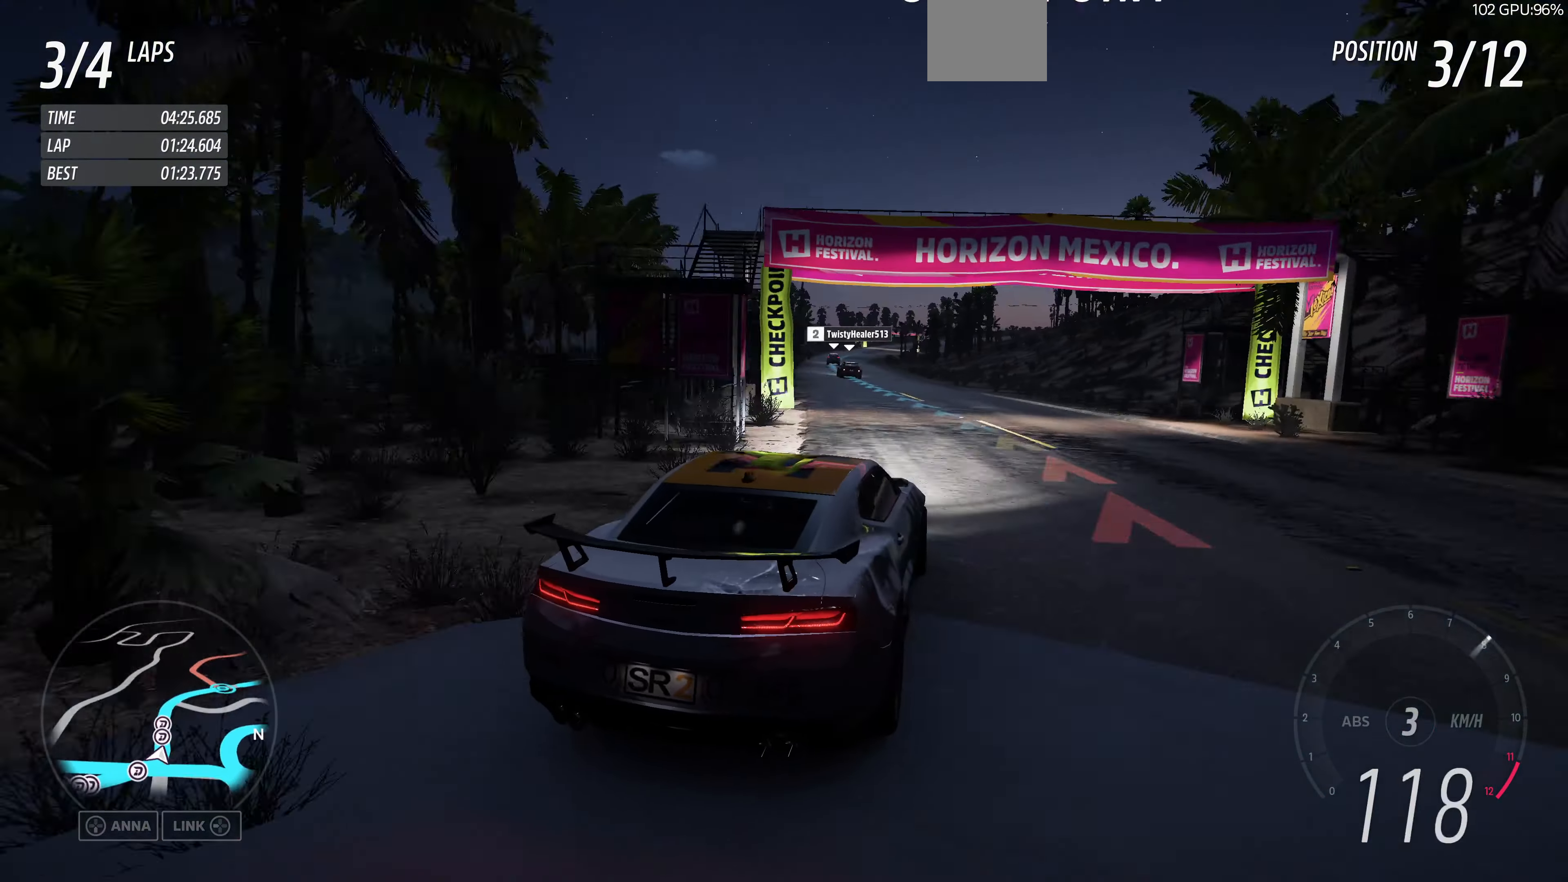
{"buttons": ["R2"], "left_stick": "center", "right_stick": "up", "events": [[134, "R2", "down"], [367, "left_stick", "up-left"], [500, "left_stick", "center"]]}
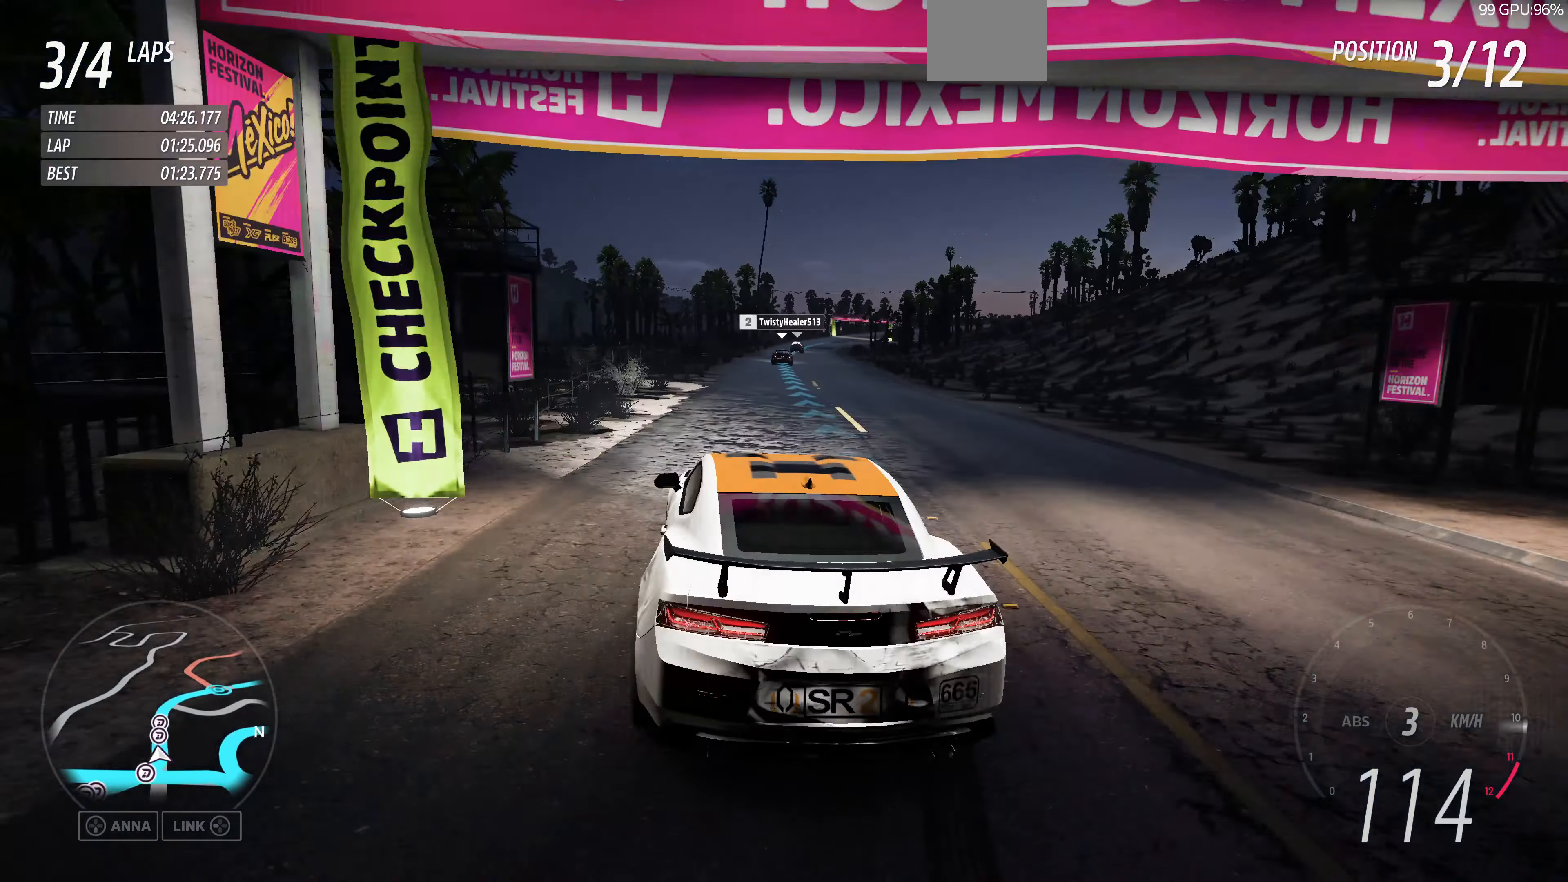
{"buttons": ["R2"], "left_stick": "right", "right_stick": "up", "events": [[67, "left_stick", "right"]]}
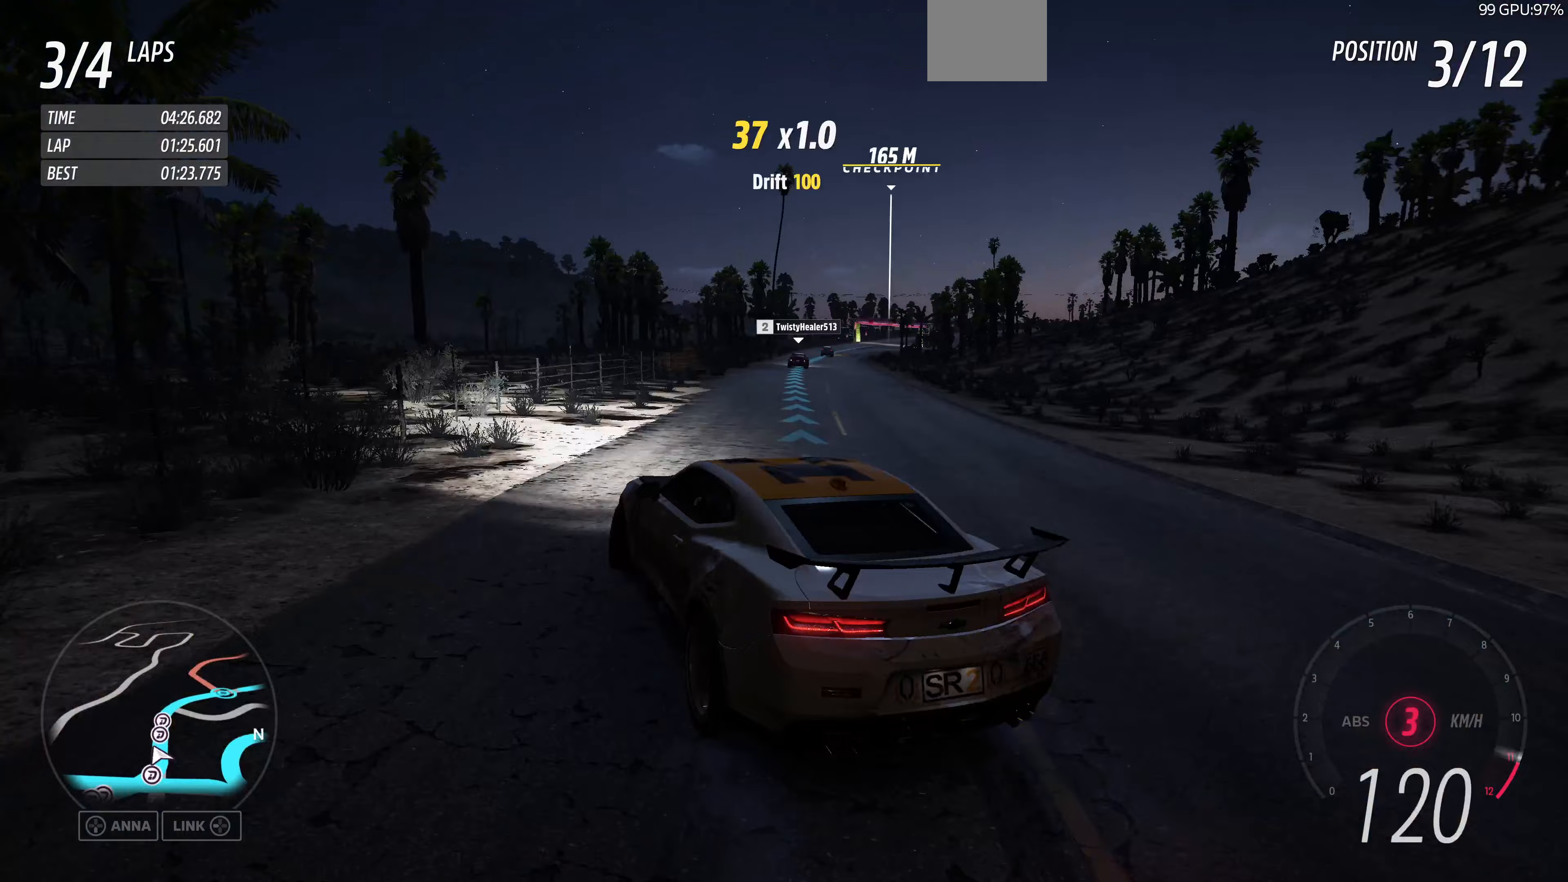
{"buttons": ["R2"], "left_stick": "up-left", "right_stick": "up", "events": [[300, "left_stick", "center"], [400, "left_stick", "up-left"]]}
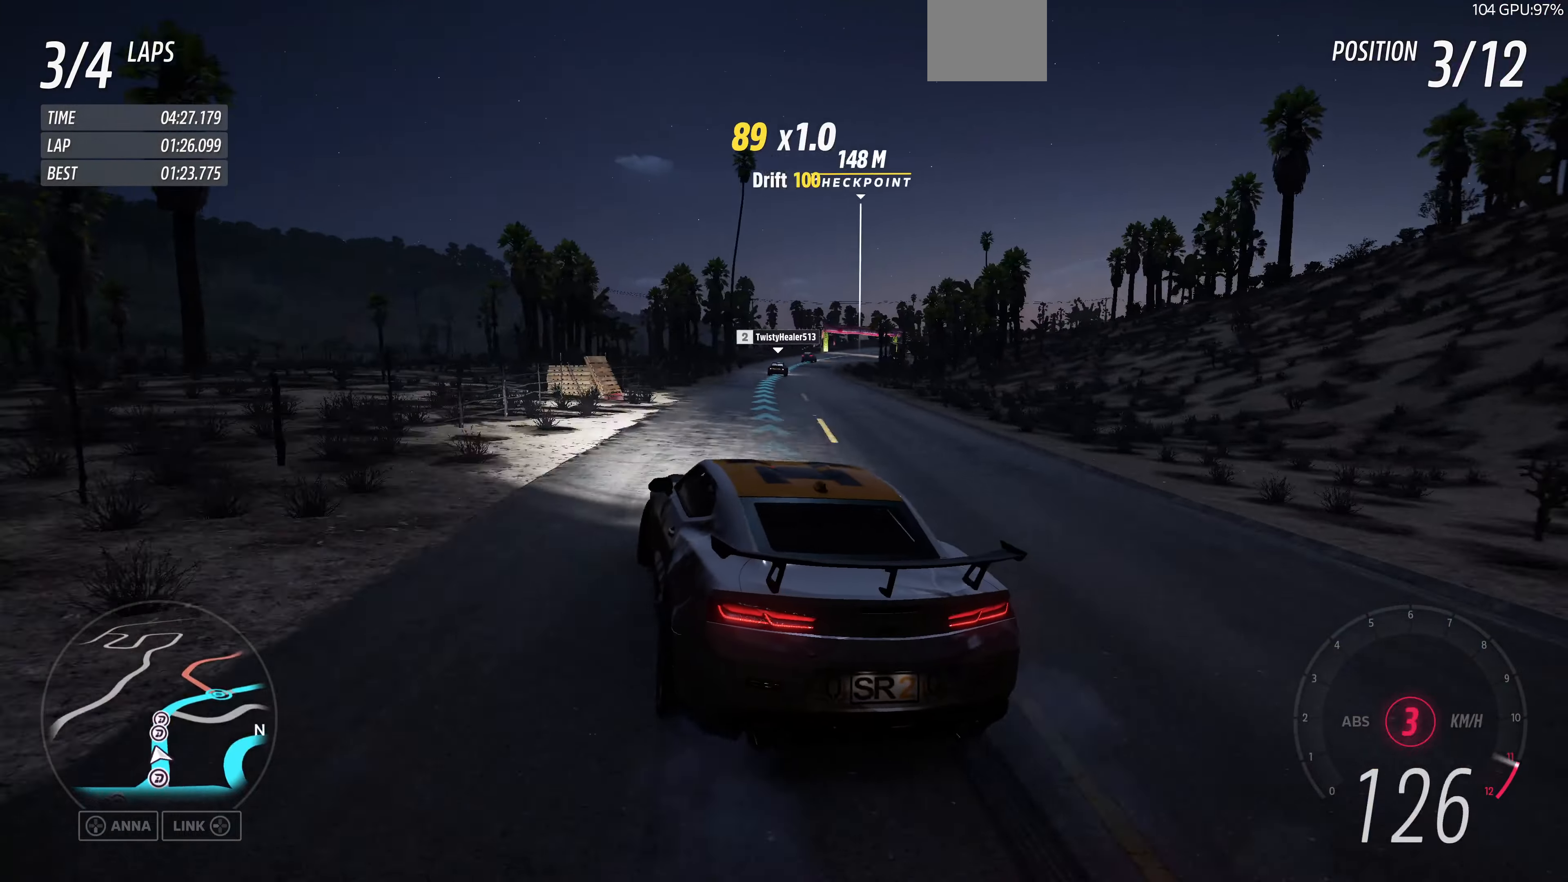
{"buttons": ["R2"], "left_stick": "up", "right_stick": "up", "events": [[133, "left_stick", "up"]]}
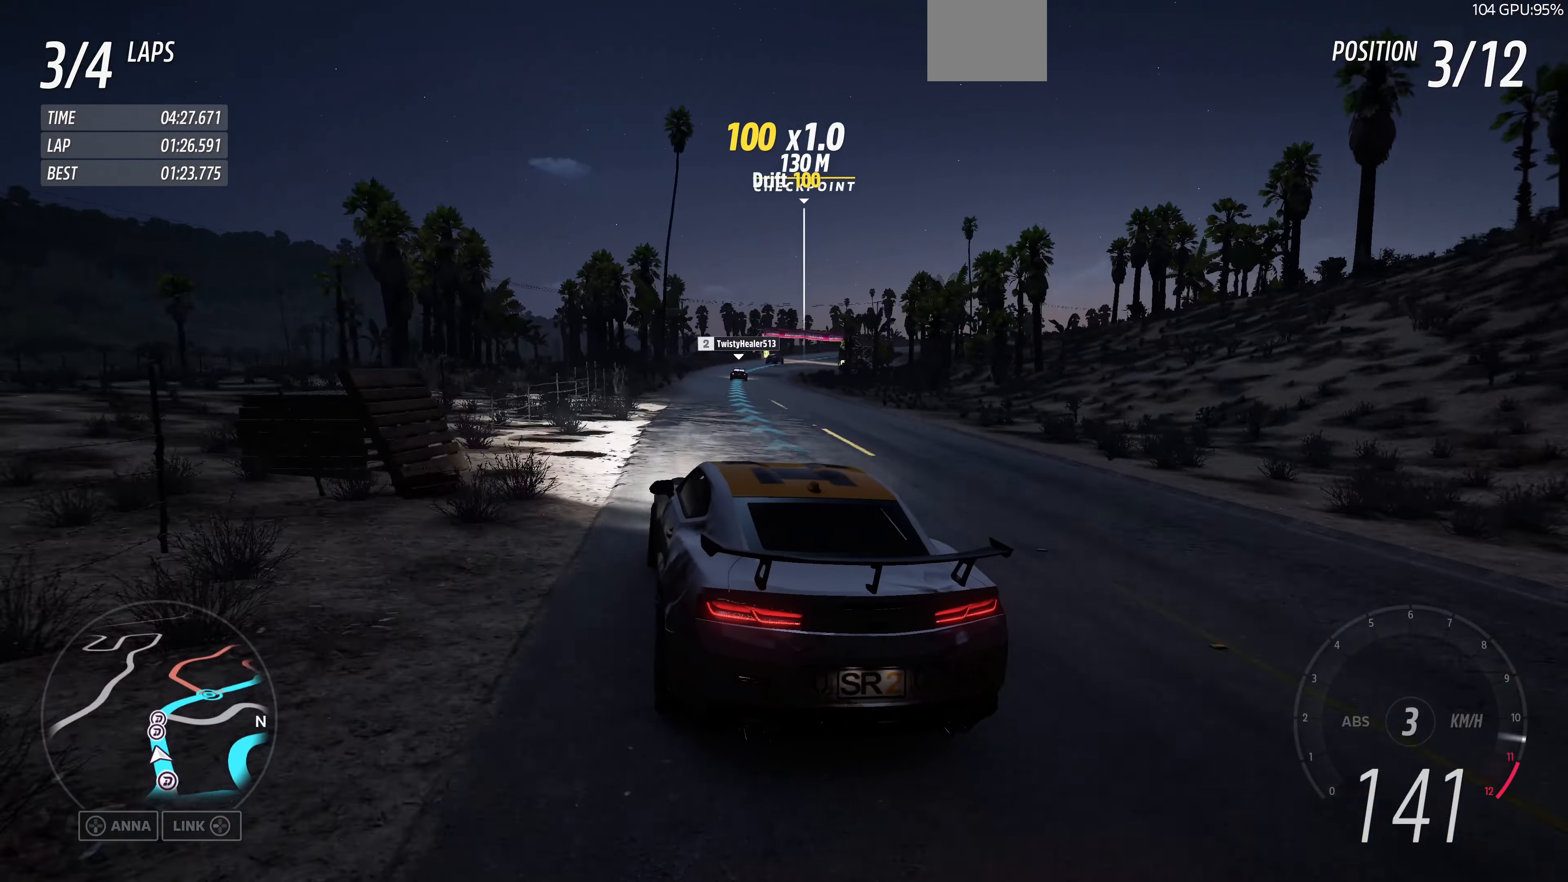
{"buttons": ["R2"], "left_stick": "up", "right_stick": "up", "events": [[100, "left_stick", "center"], [333, "left_stick", "up-right"], [400, "left_stick", "up"]]}
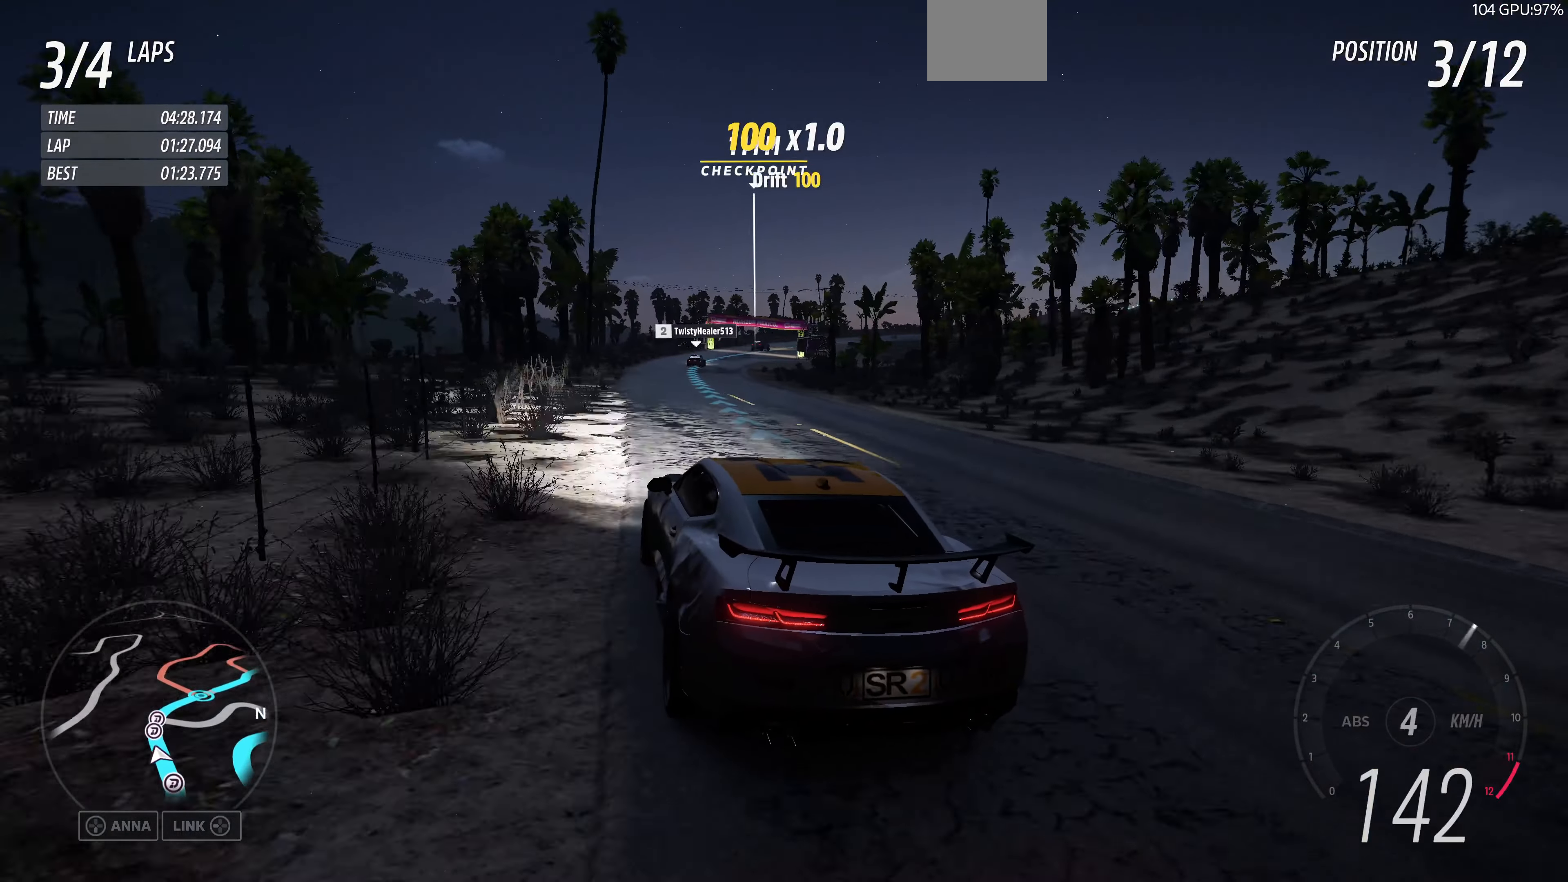
{"buttons": ["R2"], "left_stick": "up", "right_stick": "up", "events": []}
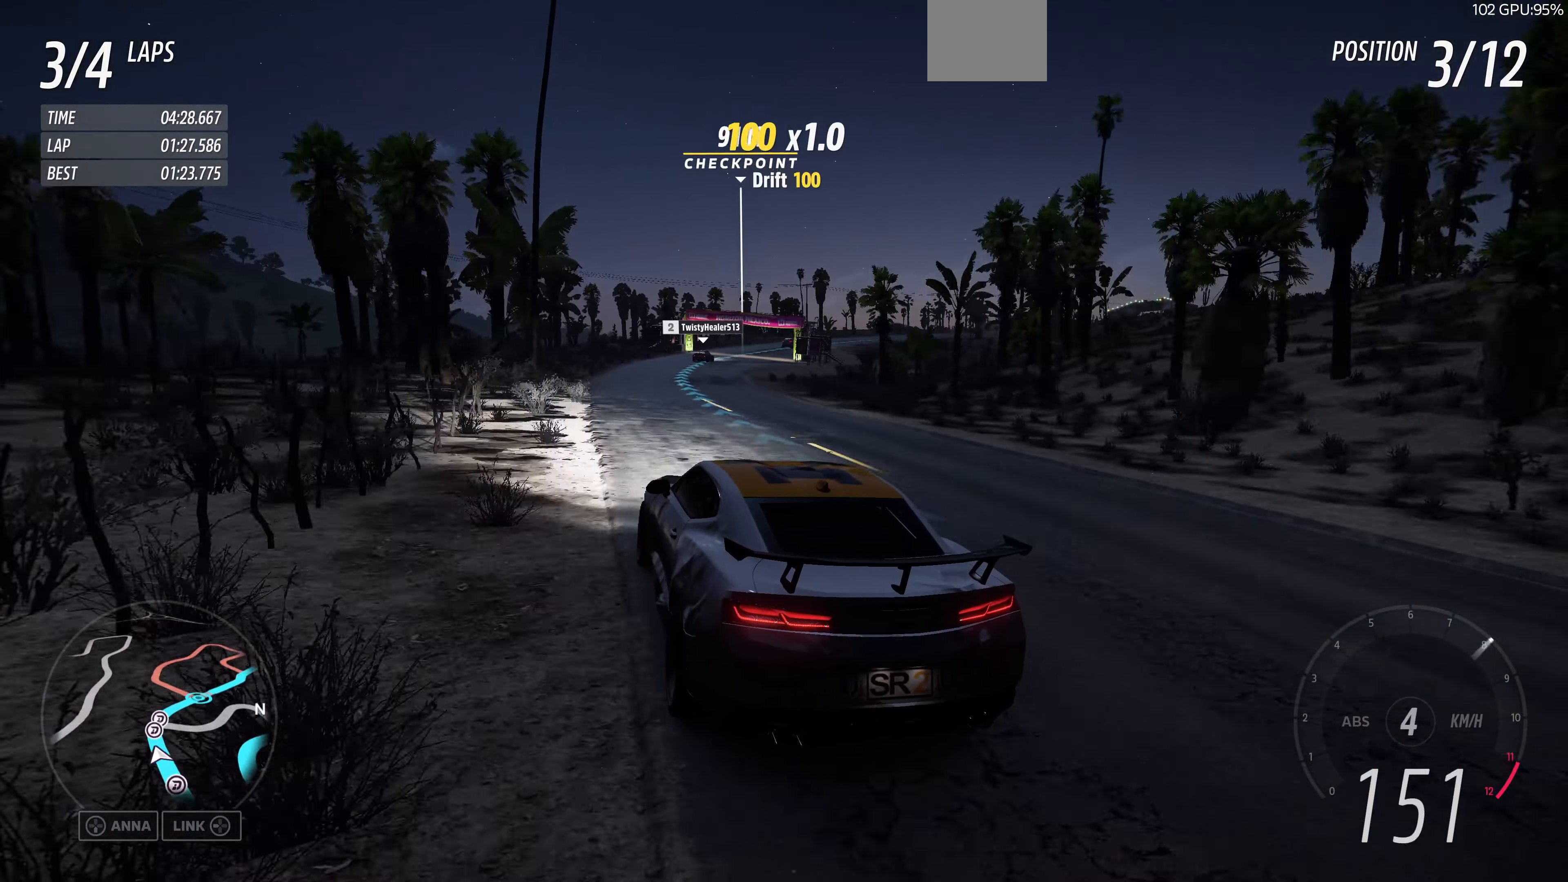
{"buttons": ["R2"], "left_stick": "up", "right_stick": "up", "events": []}
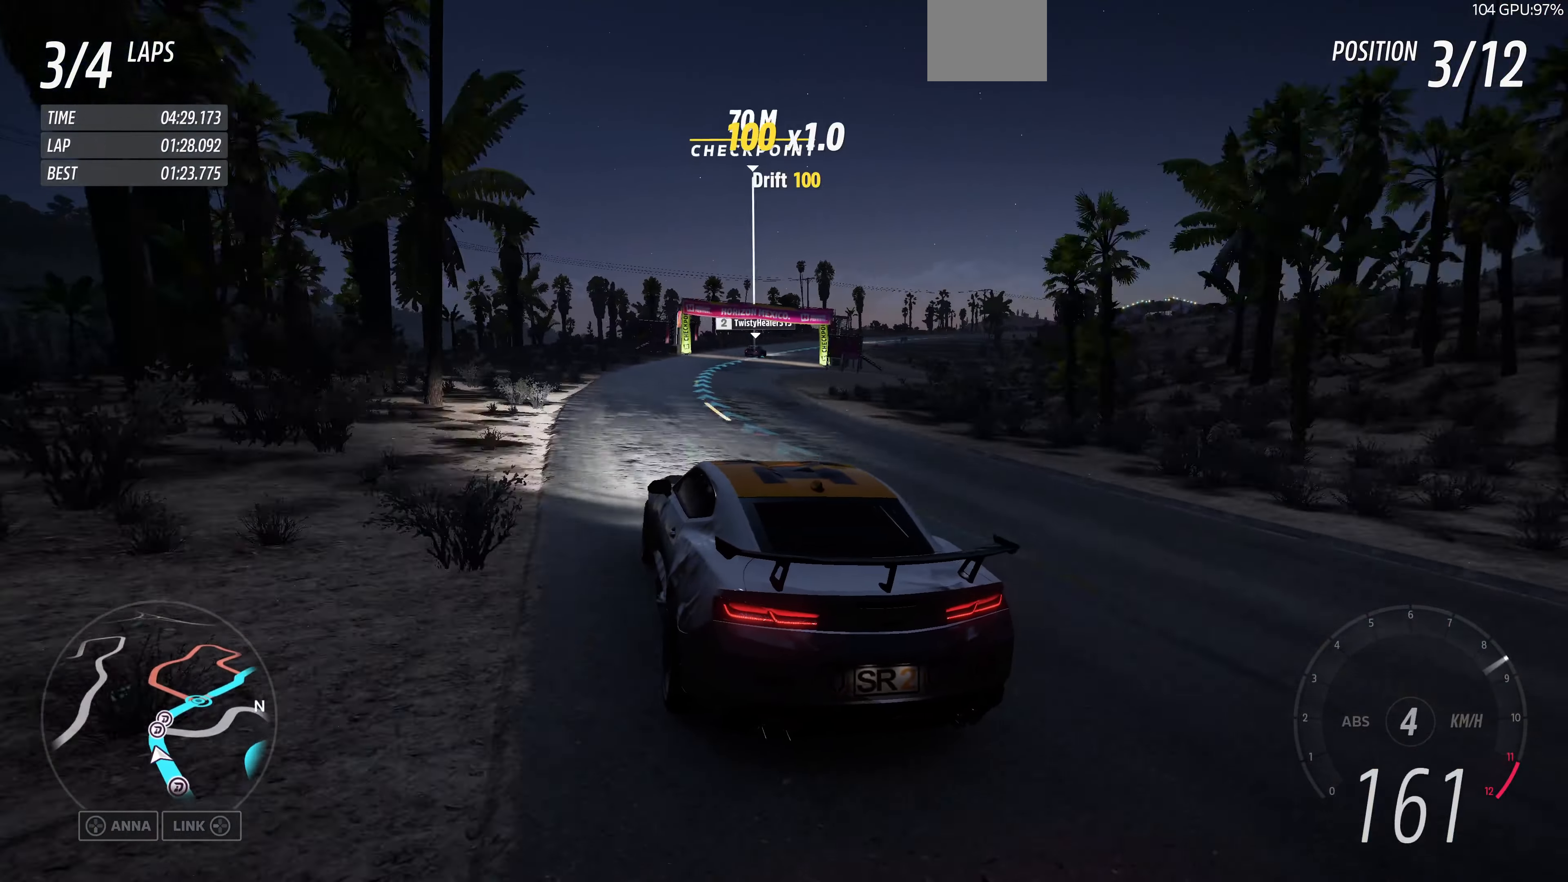
{"buttons": ["R2"], "left_stick": "up", "right_stick": "up", "events": []}
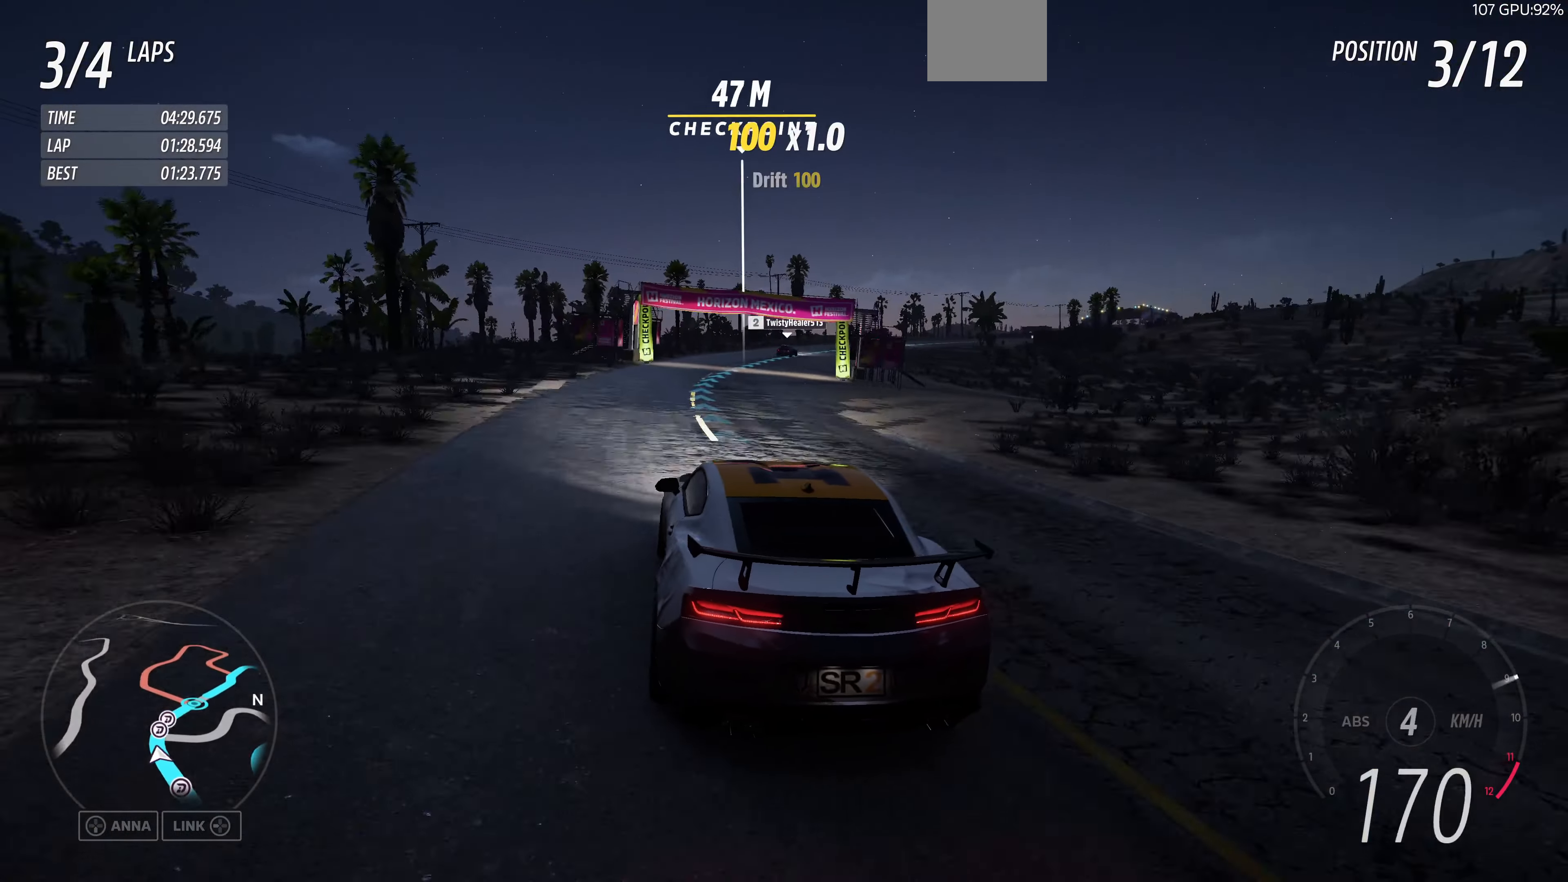
{"buttons": ["R2"], "left_stick": "up", "right_stick": "up", "events": []}
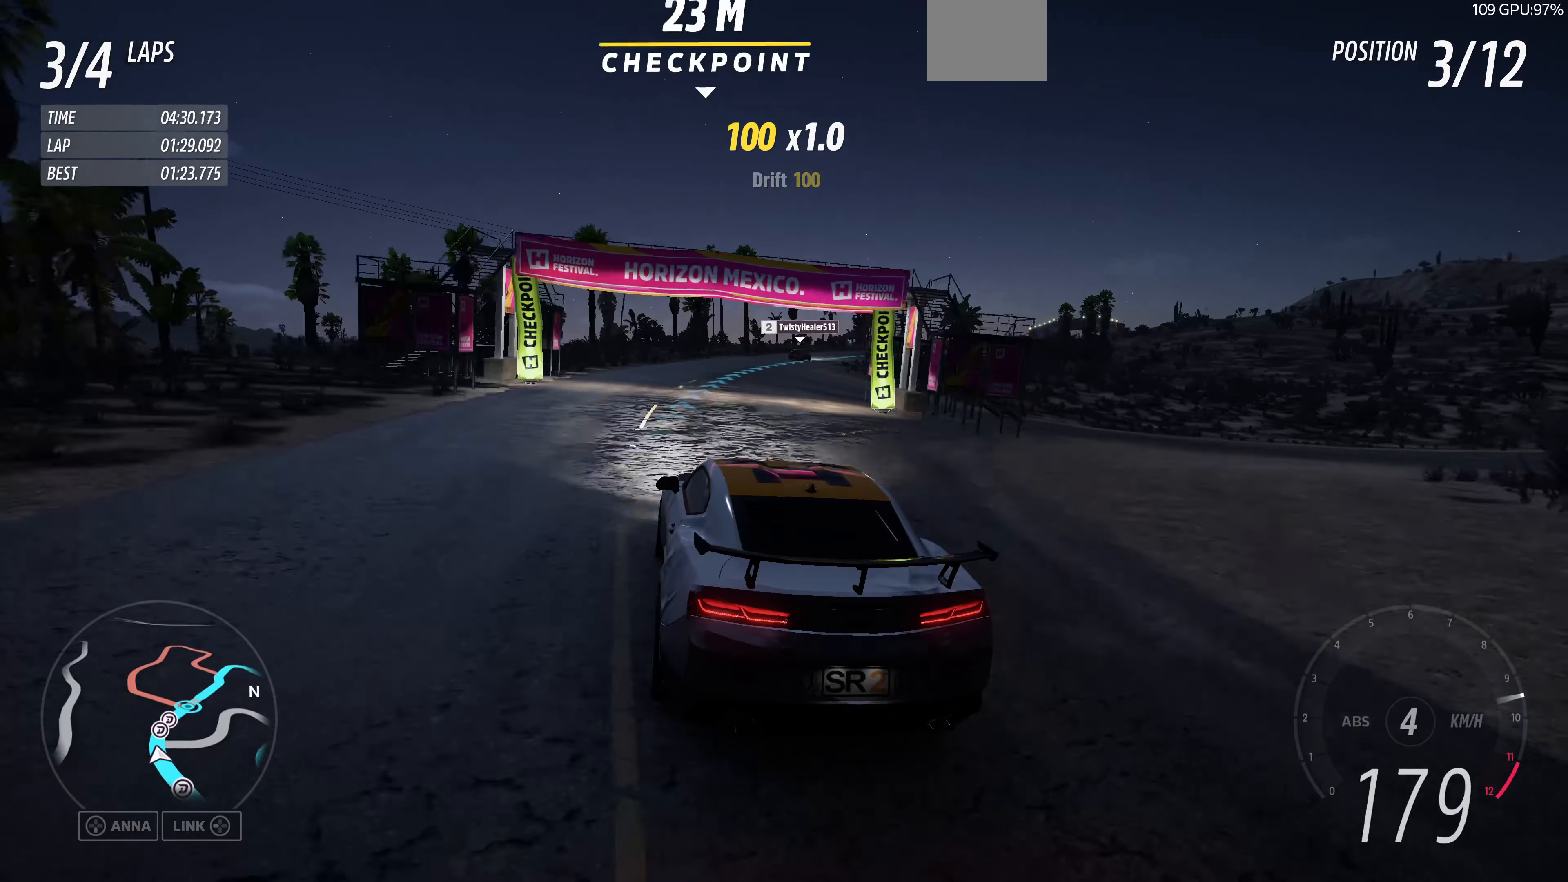
{"buttons": ["R2"], "left_stick": "up", "right_stick": "up", "events": []}
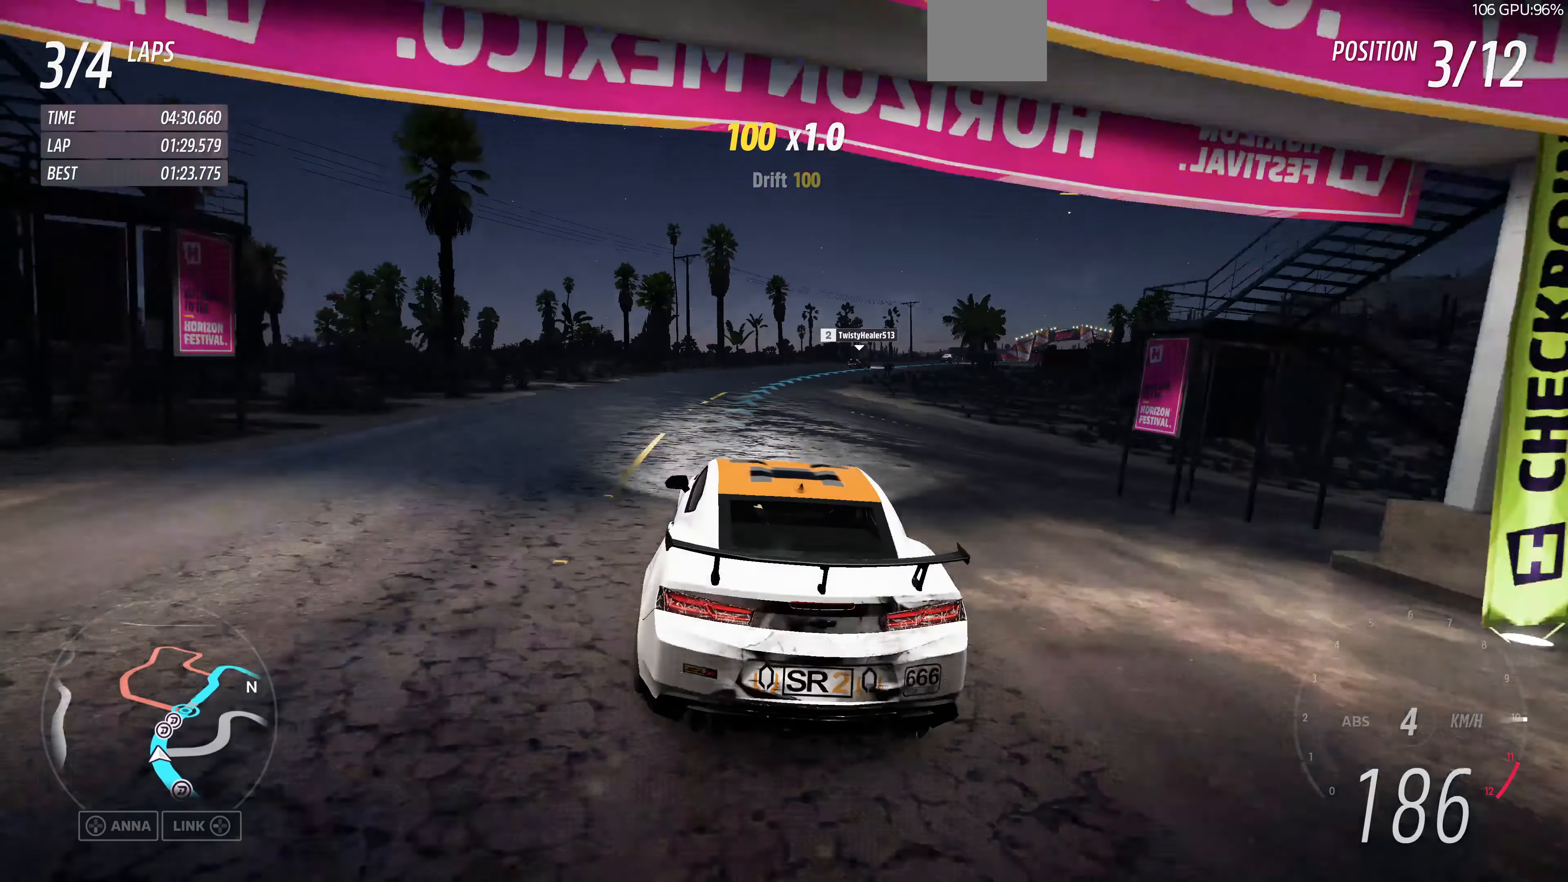
{"buttons": ["R2"], "left_stick": "up-right", "right_stick": "up", "events": [[400, "left_stick", "up-right"]]}
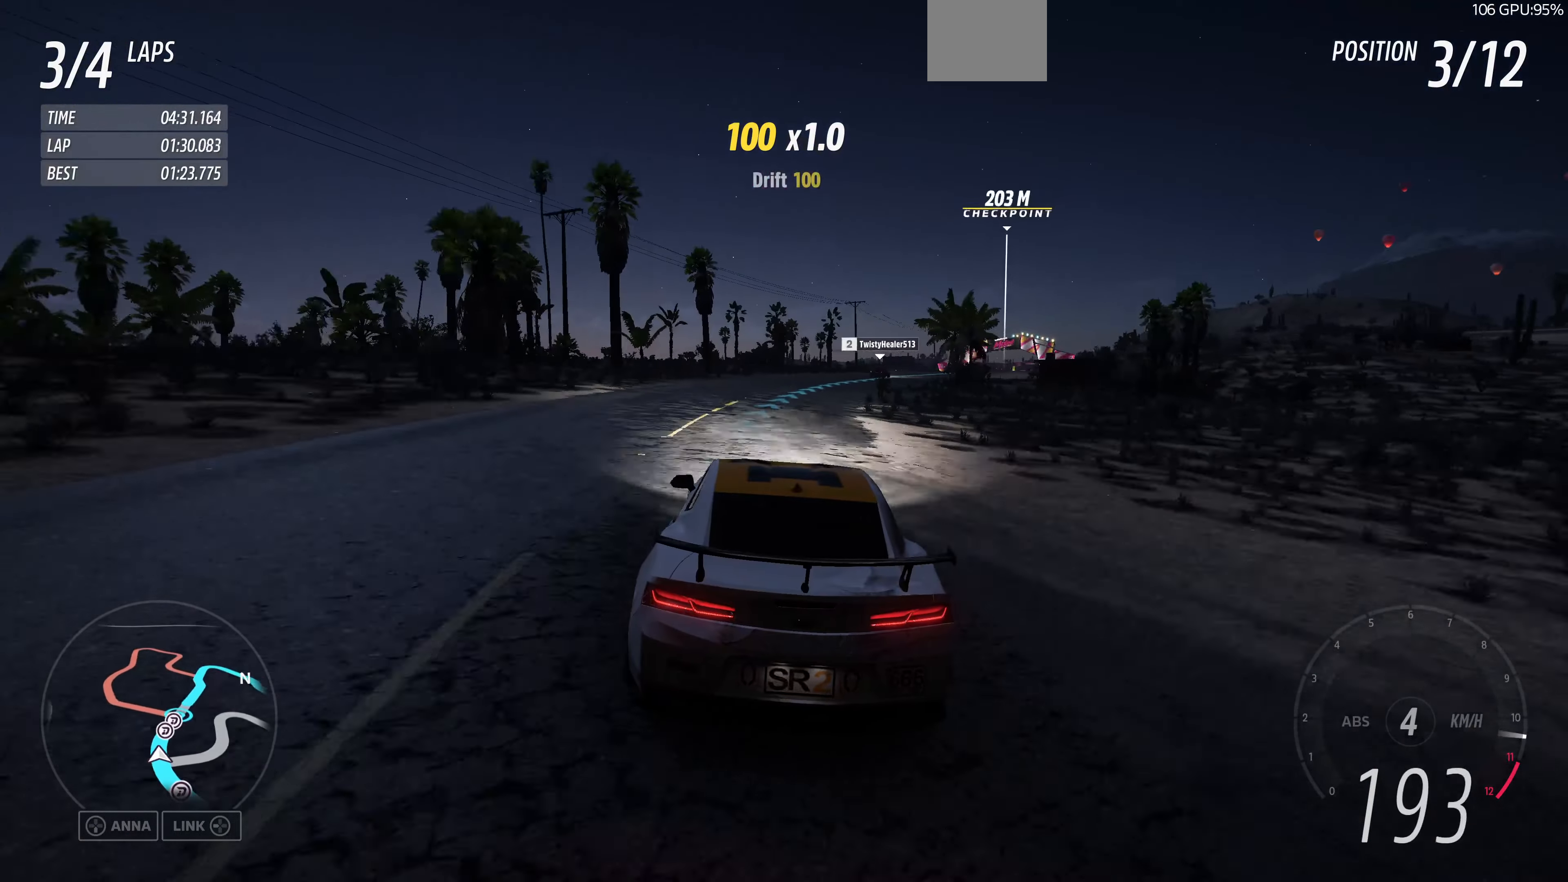
{"buttons": ["R2"], "left_stick": "up-right", "right_stick": "up", "events": []}
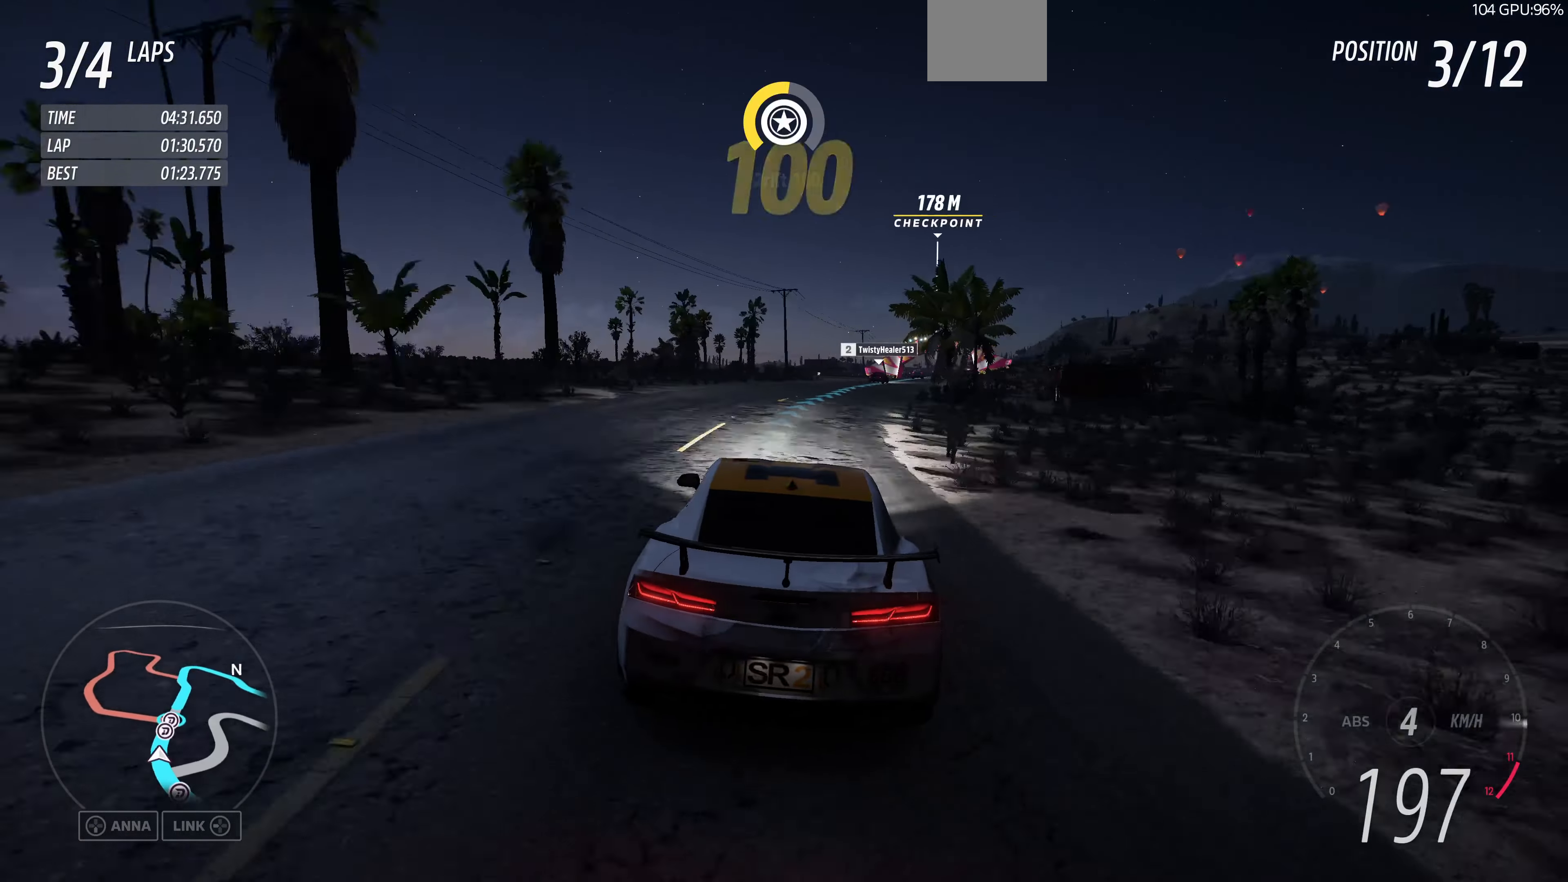
{"buttons": ["R2"], "left_stick": "up-right", "right_stick": "up", "events": [[33, "left_stick", "up"], [333, "left_stick", "up-right"]]}